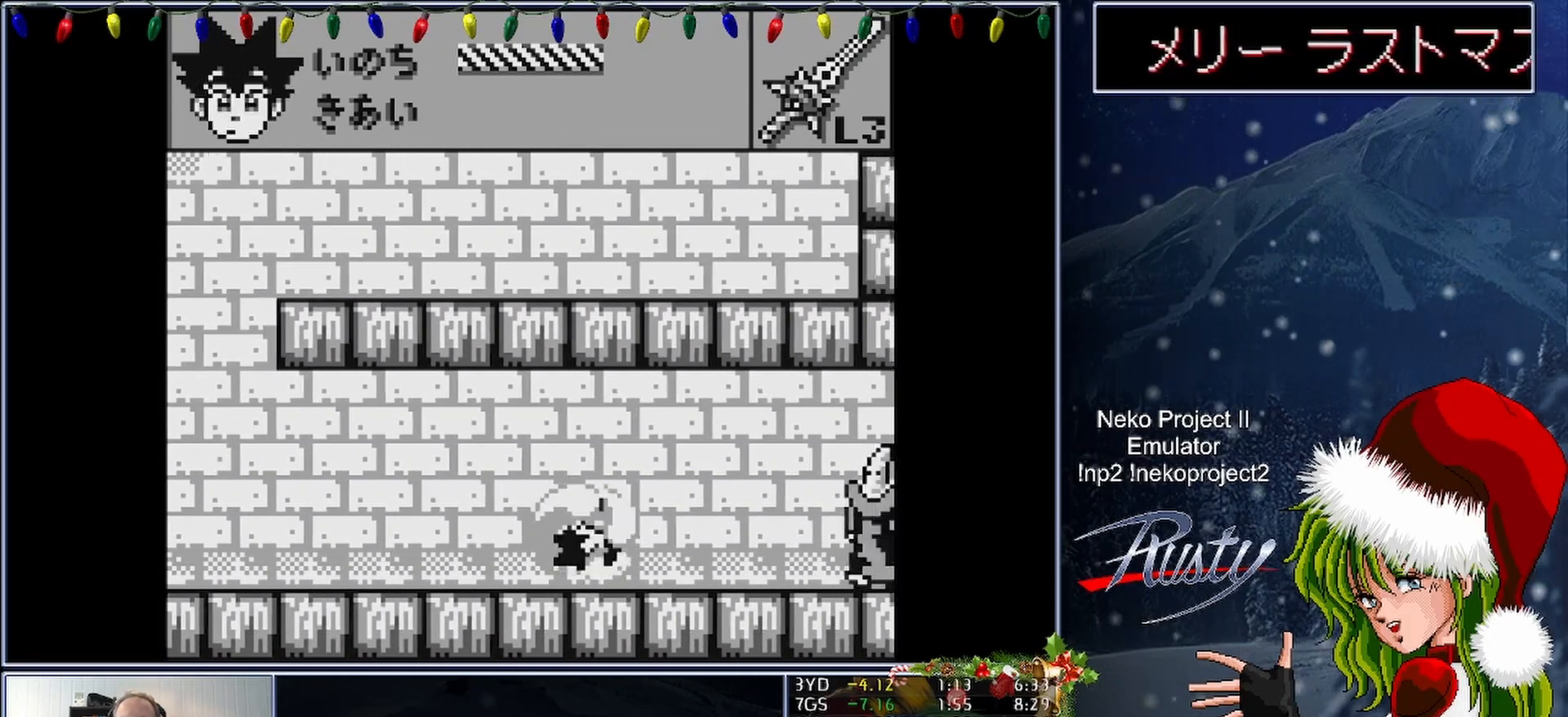
Gameplay with a controller (Nintendo layout); each line is a JSON object with the inputs held at the frame after it. "button_events" lists button changes between this image and that frame as [ms after this image, input, new state], when the widget could be followed in between (sticks are given only as held states). Not read: L3 R3 left_stick right_stick.
{"buttons": ["DPAD_RIGHT"], "button_events": []}
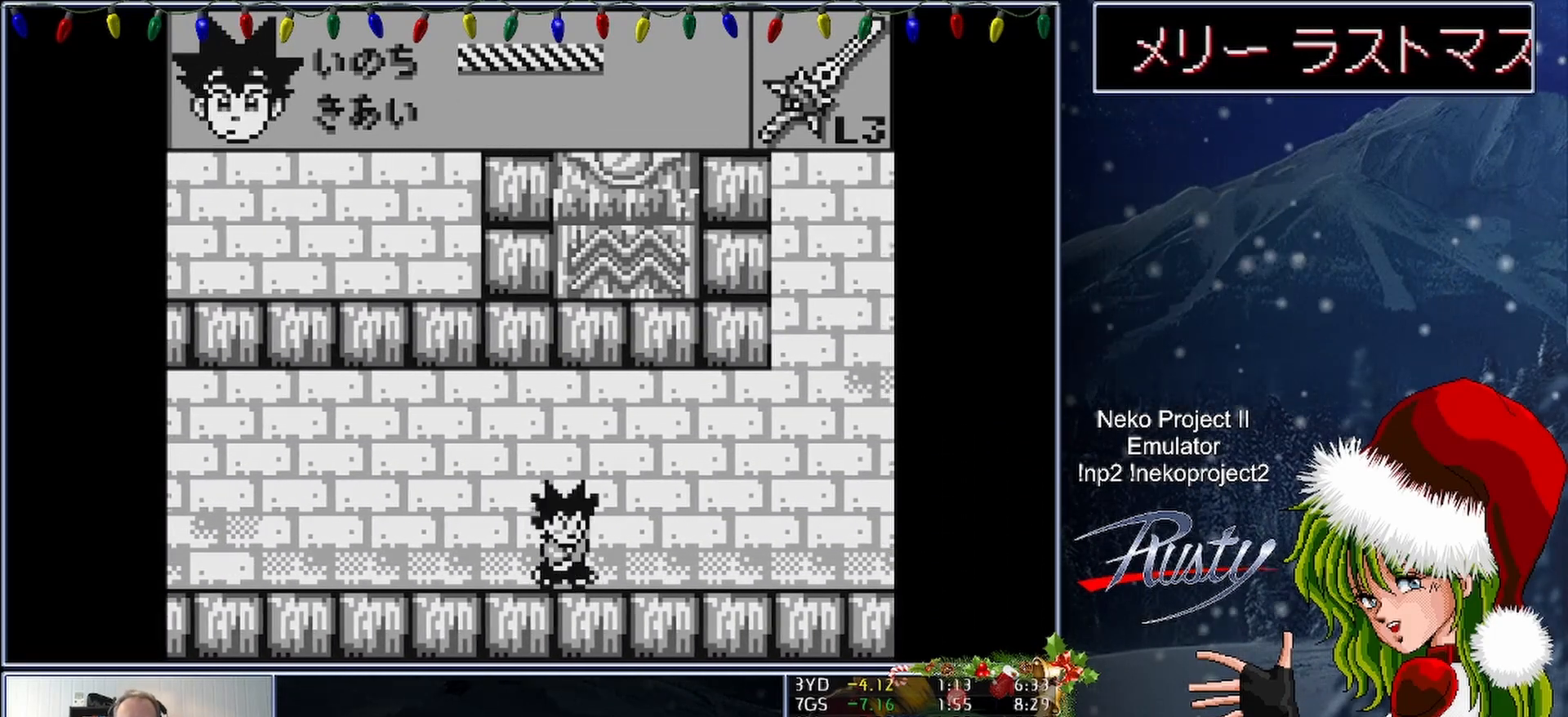
{"buttons": ["B", "DPAD_RIGHT"], "button_events": [[67, "B", "down"]]}
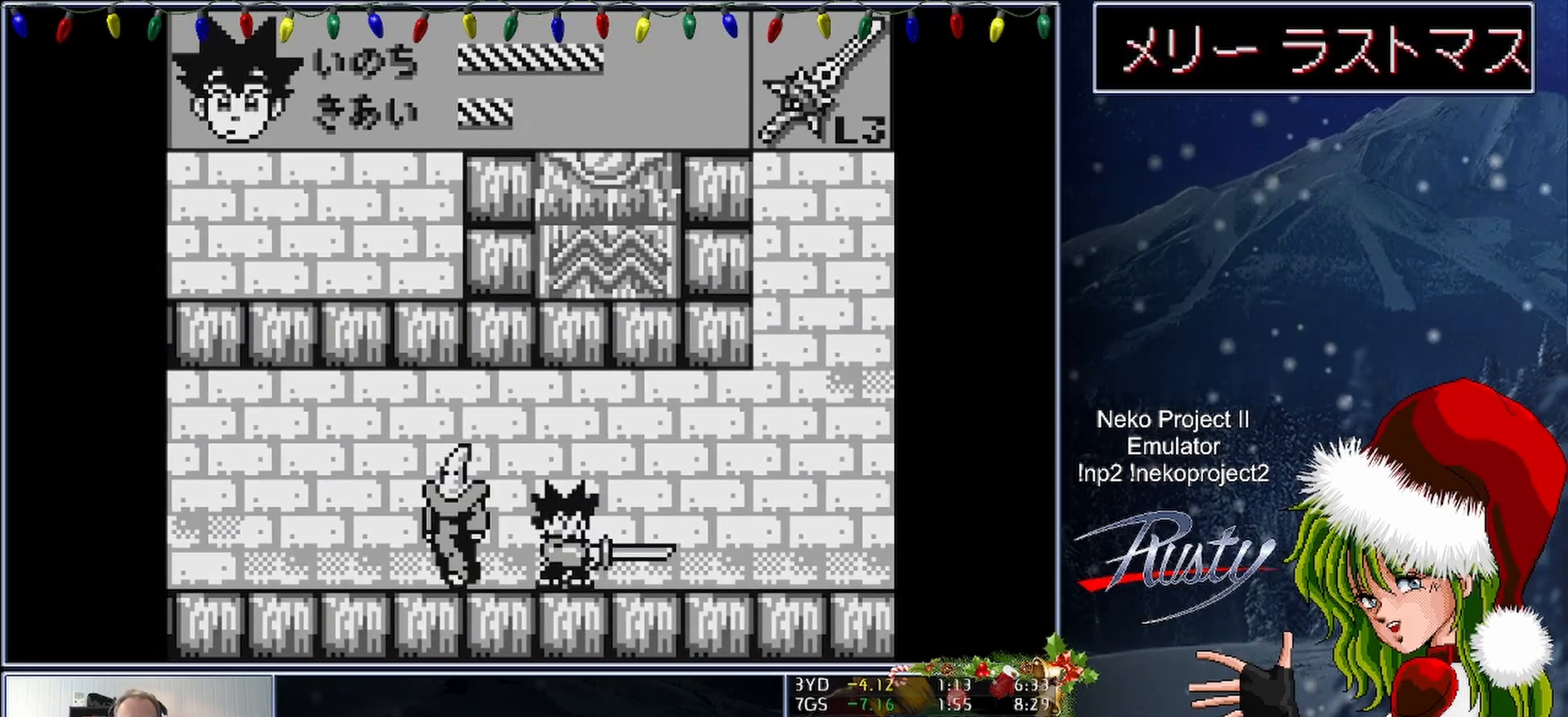
{"buttons": ["DPAD_RIGHT"], "button_events": [[433, "B", "up"]]}
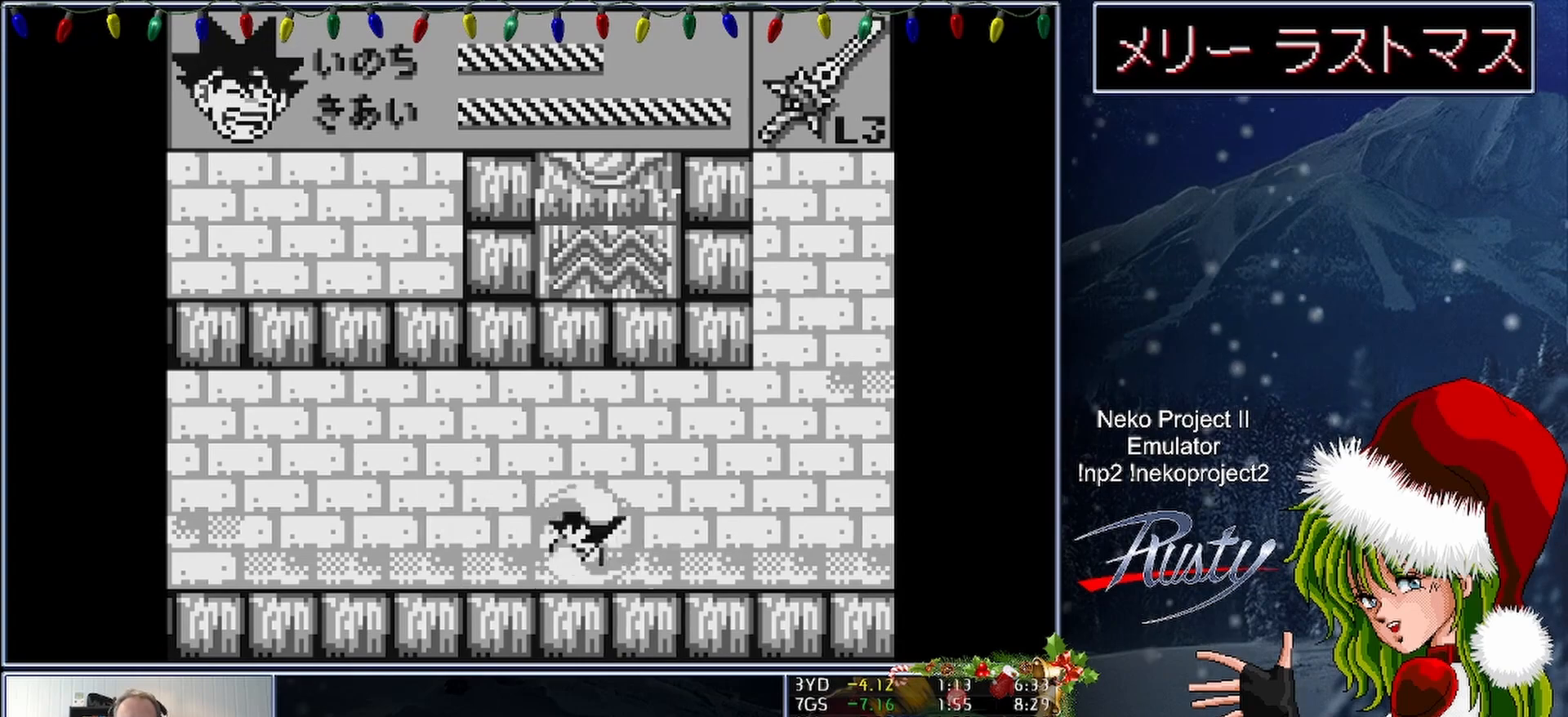
{"buttons": ["DPAD_RIGHT"], "button_events": []}
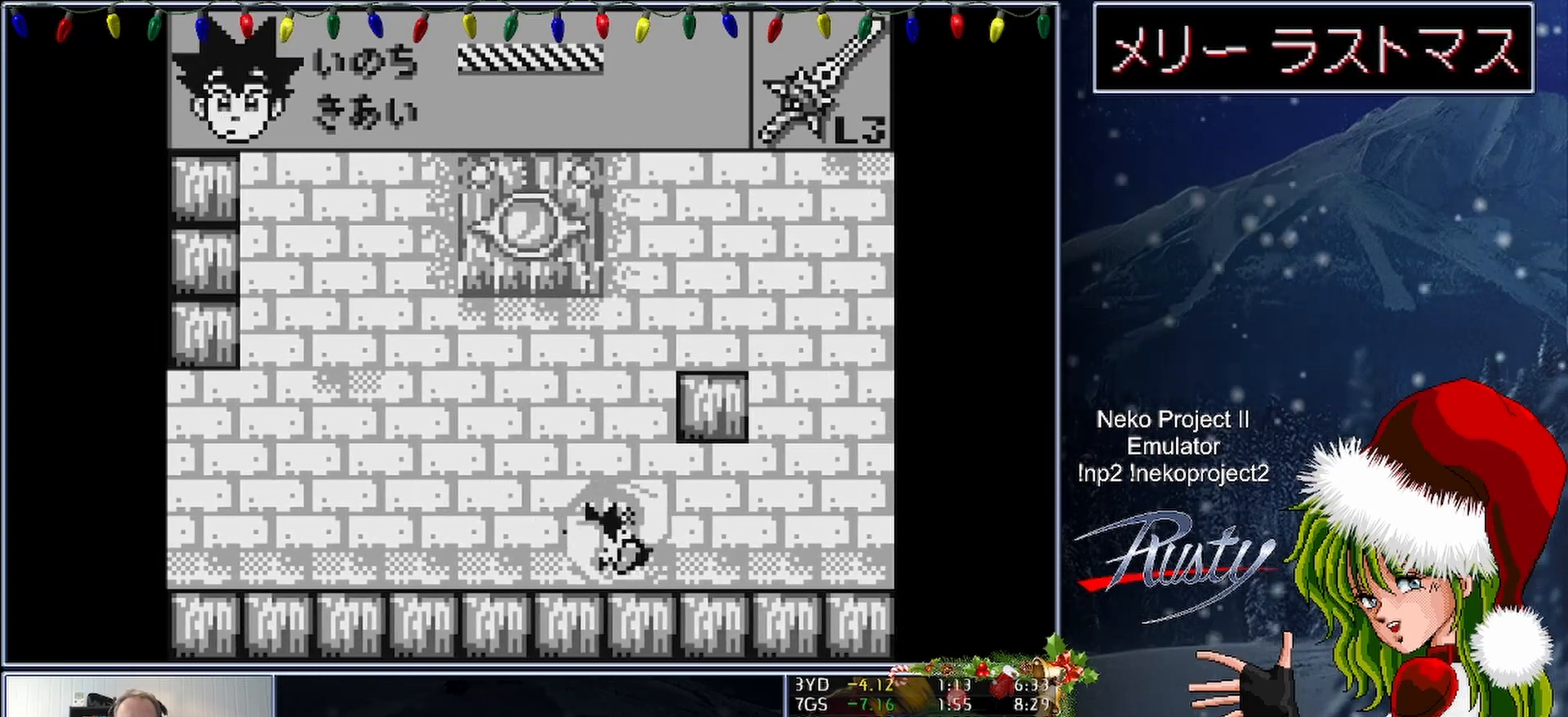
{"buttons": ["DPAD_LEFT"], "button_events": [[367, "DPAD_RIGHT", "up"], [383, "DPAD_LEFT", "down"]]}
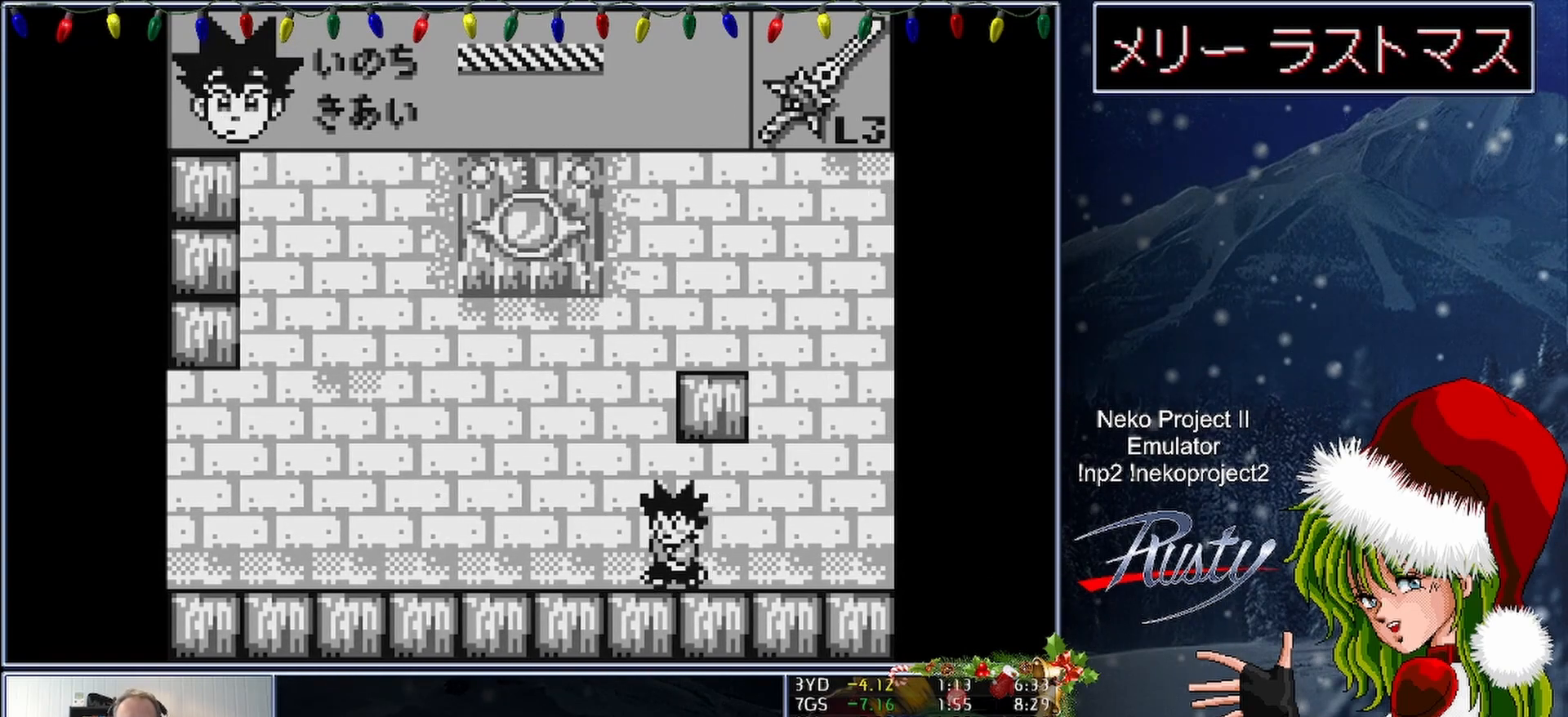
{"buttons": ["DPAD_LEFT", "SELECT"], "button_events": [[467, "SELECT", "down"]]}
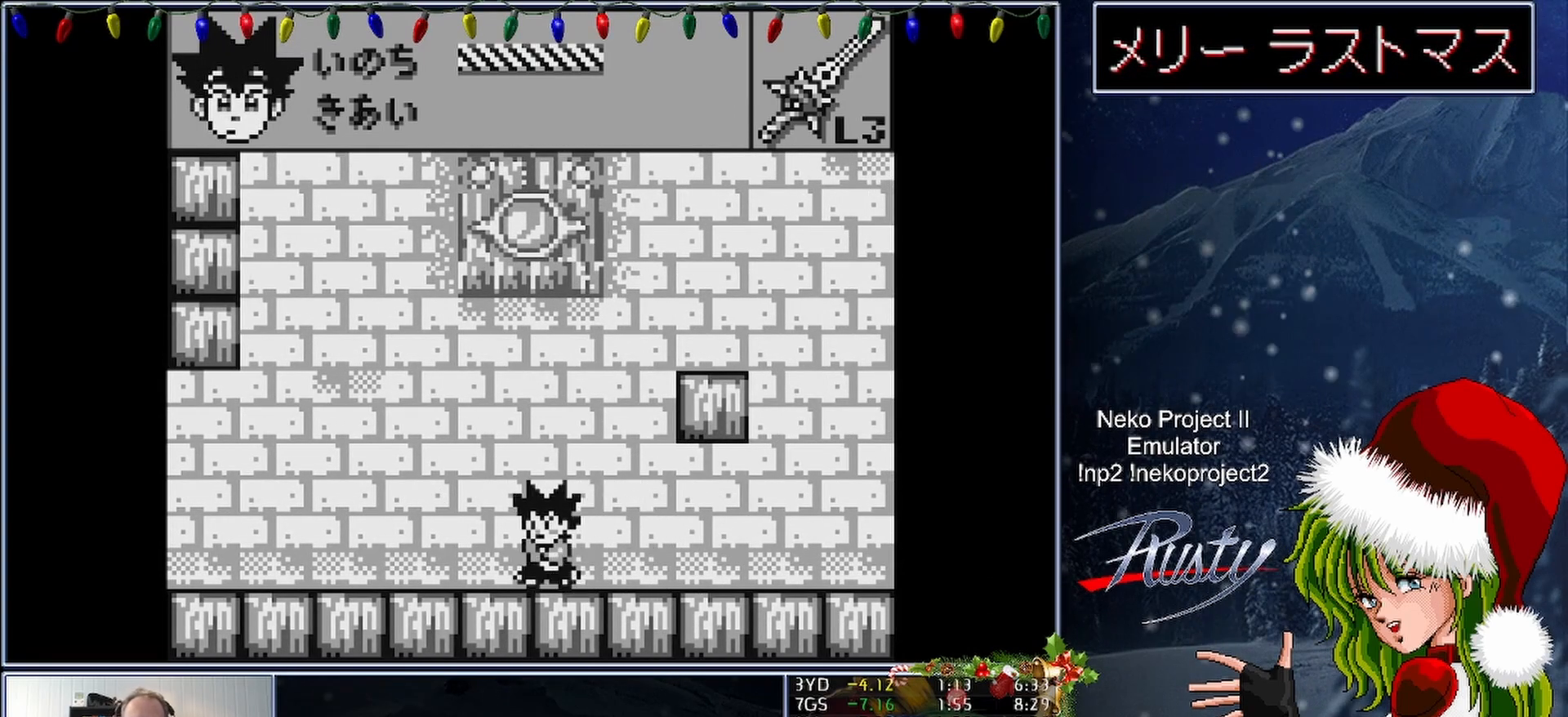
{"buttons": [], "button_events": [[33, "DPAD_LEFT", "up"], [50, "SELECT", "up"]]}
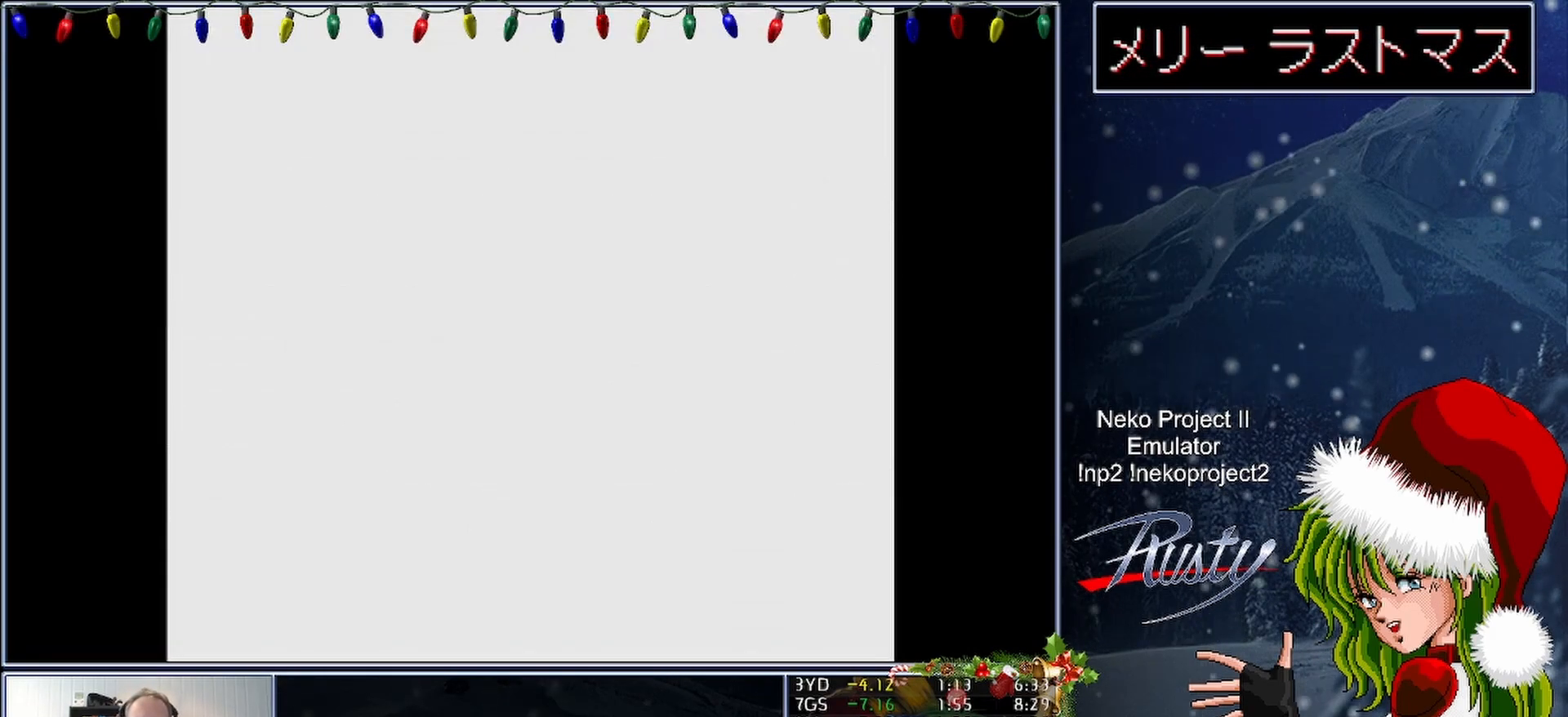
{"buttons": [], "button_events": []}
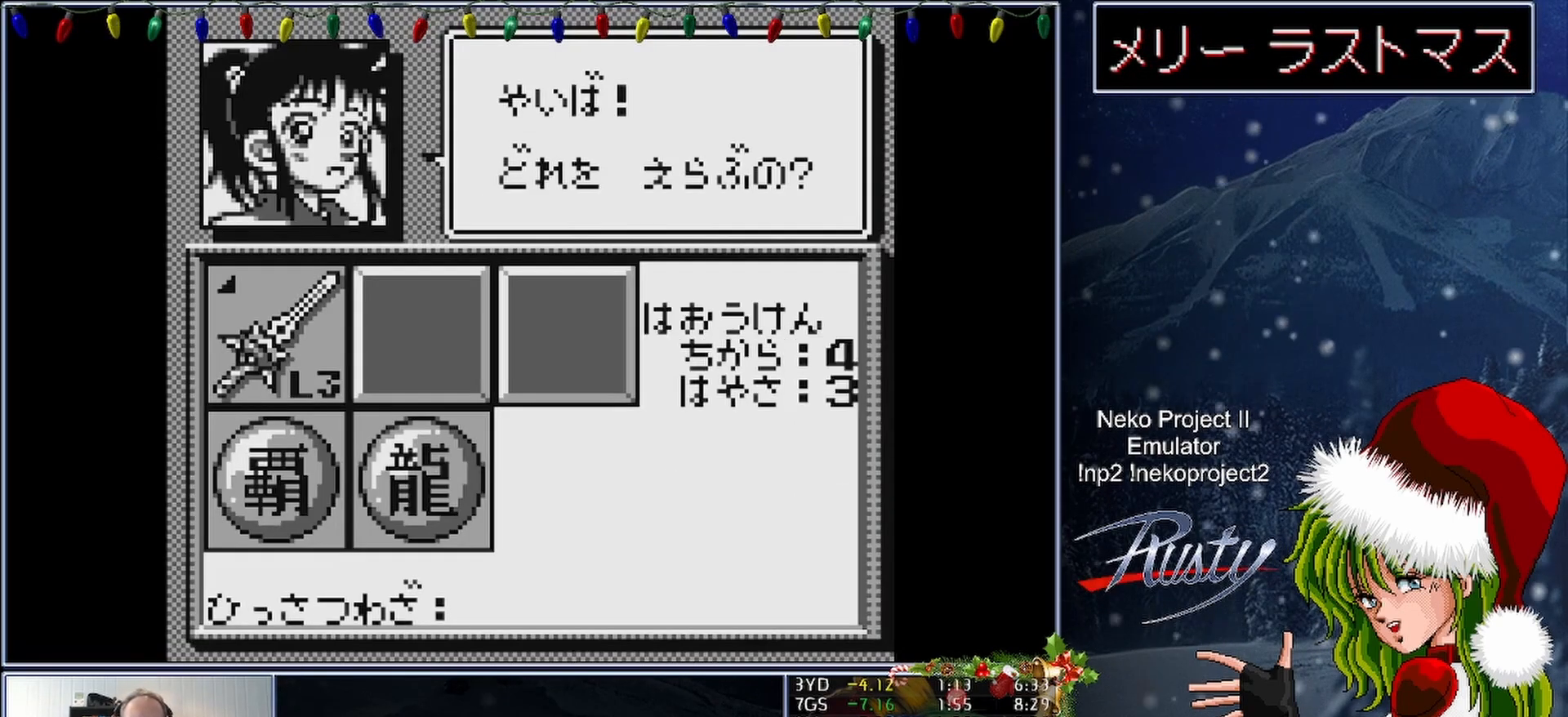
{"buttons": ["DPAD_LEFT"], "button_events": [[133, "DPAD_LEFT", "down"], [233, "DPAD_LEFT", "up"], [283, "A", "down"], [333, "A", "up"], [433, "DPAD_LEFT", "down"]]}
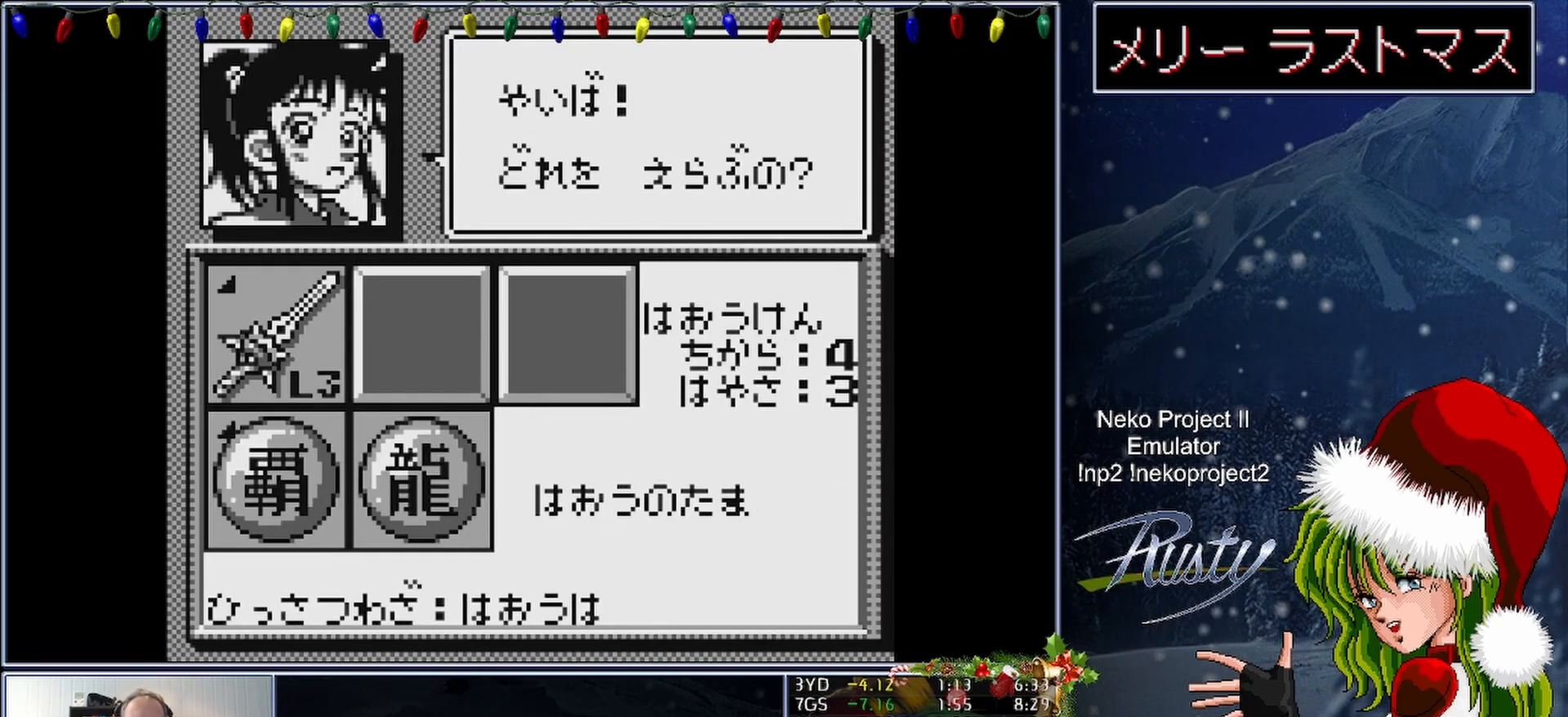
{"buttons": [], "button_events": [[50, "DPAD_LEFT", "up"]]}
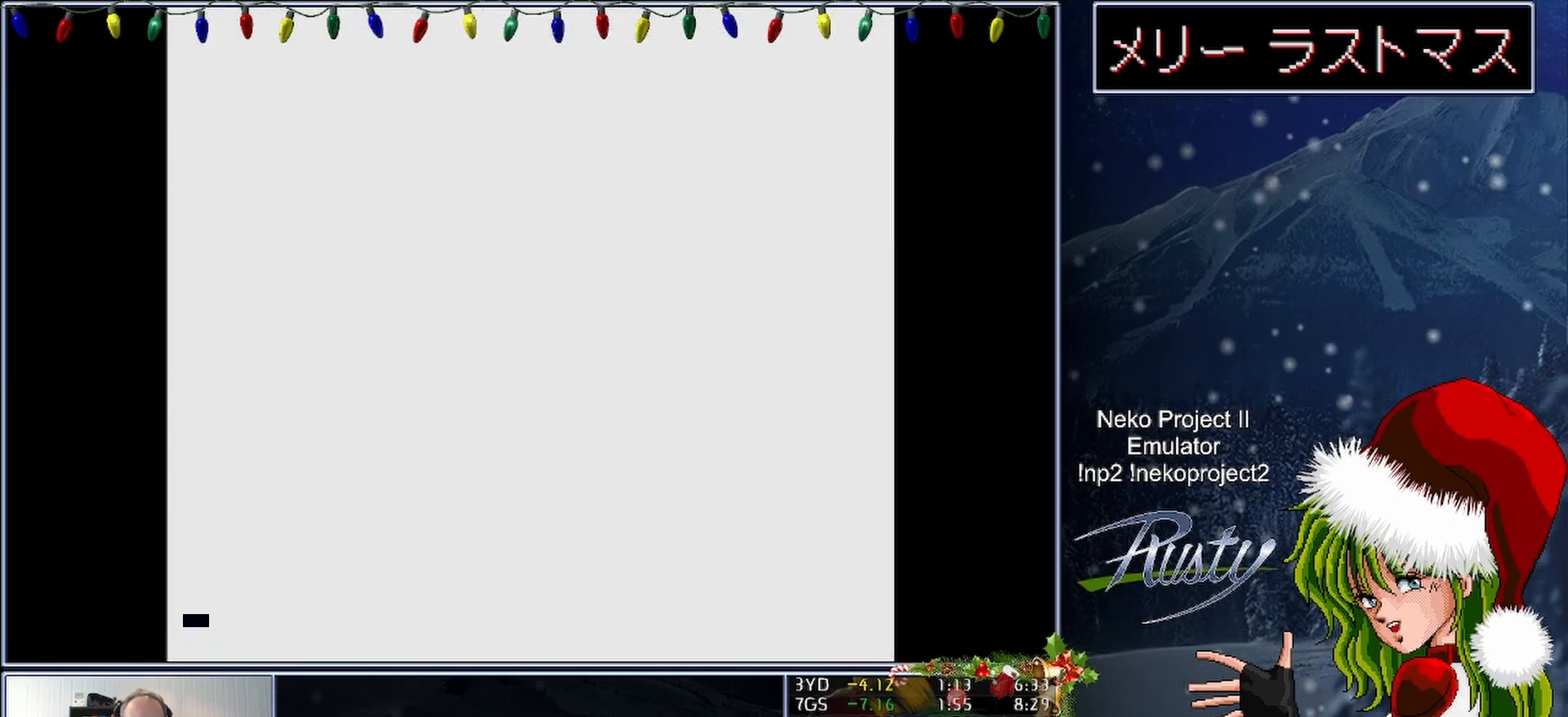
{"buttons": ["DPAD_LEFT"], "button_events": [[133, "DPAD_LEFT", "down"]]}
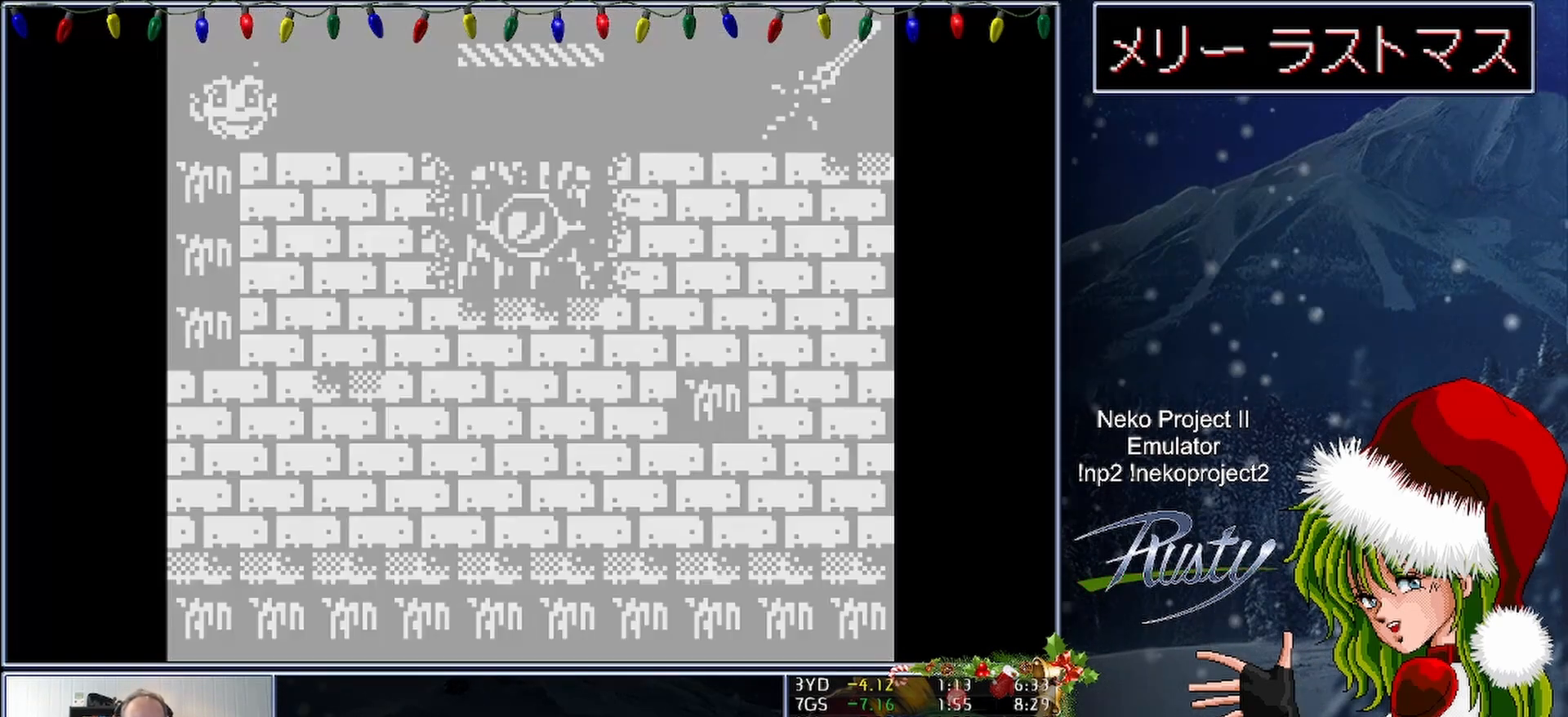
{"buttons": ["DPAD_LEFT"], "button_events": []}
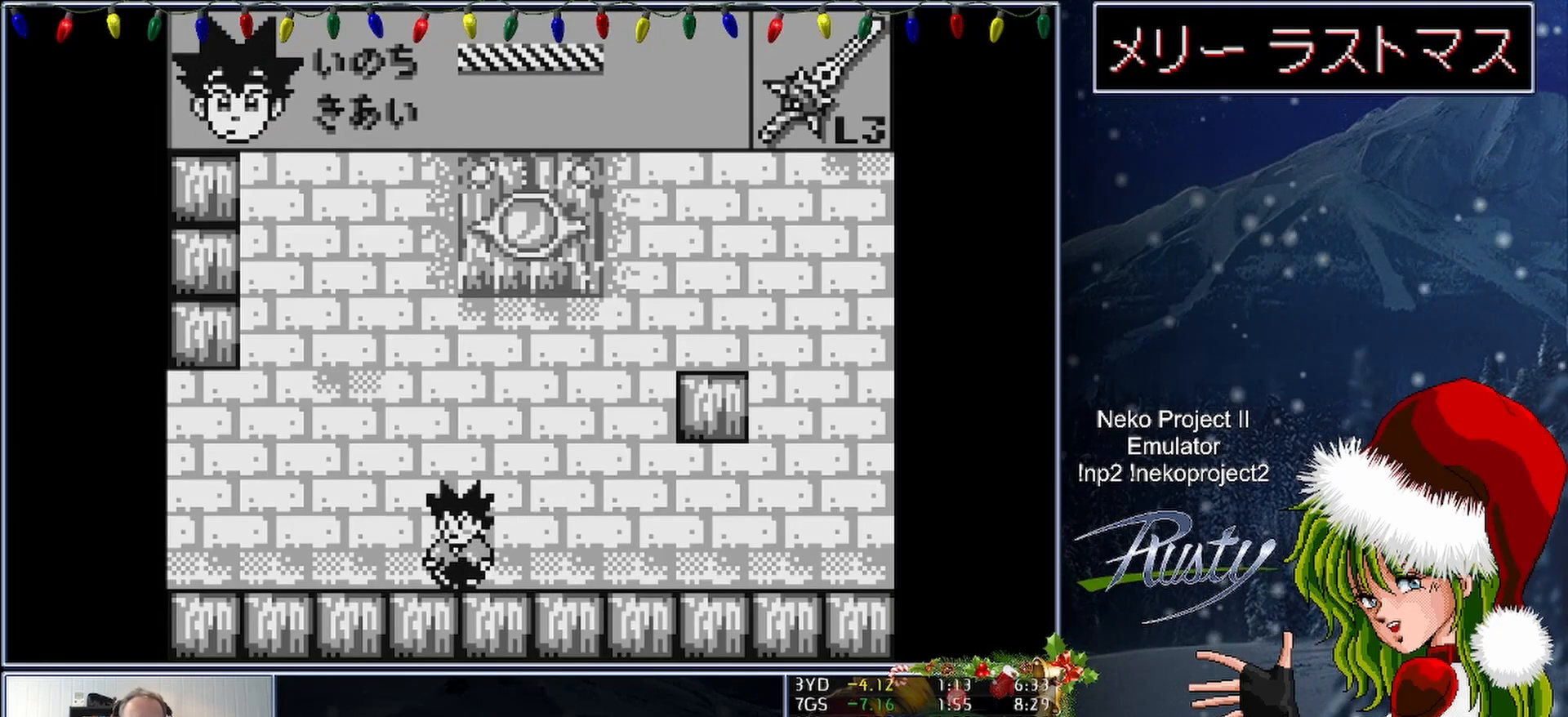
{"buttons": [], "button_events": [[450, "DPAD_LEFT", "up"]]}
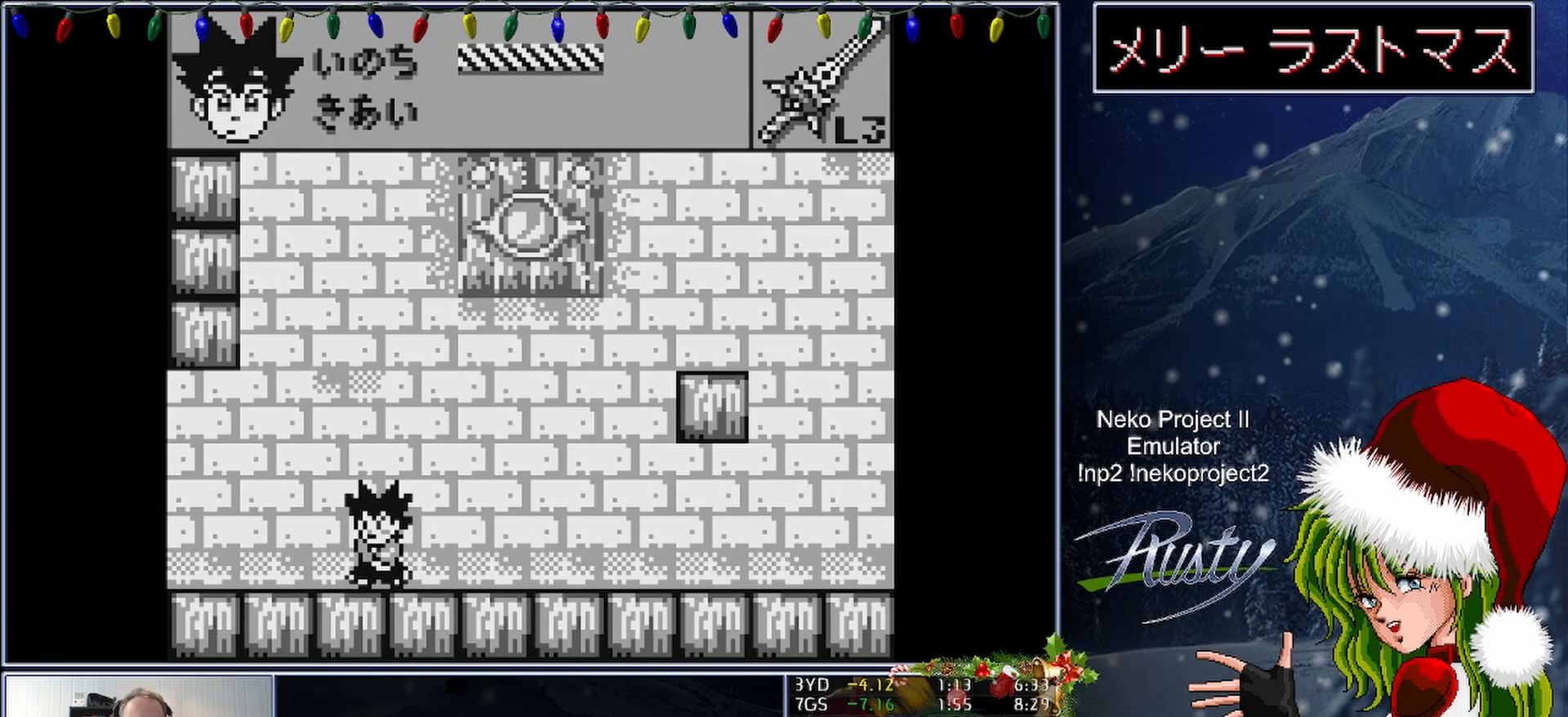
{"buttons": [], "button_events": [[33, "DPAD_RIGHT", "down"], [100, "DPAD_RIGHT", "up"]]}
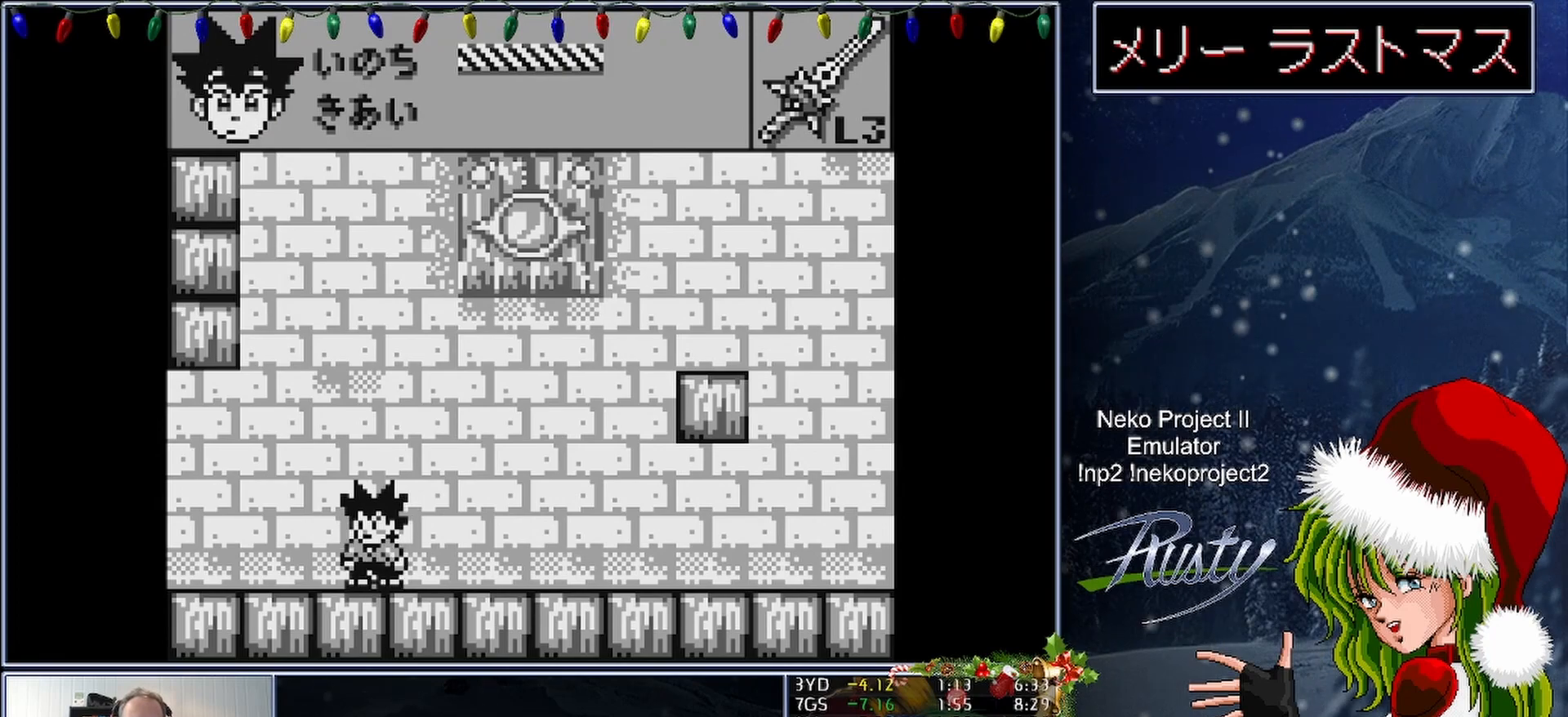
{"buttons": ["B"], "button_events": [[17, "DPAD_LEFT", "down"], [133, "DPAD_LEFT", "up"], [267, "DPAD_RIGHT", "down"], [317, "B", "down"], [317, "DPAD_RIGHT", "up"]]}
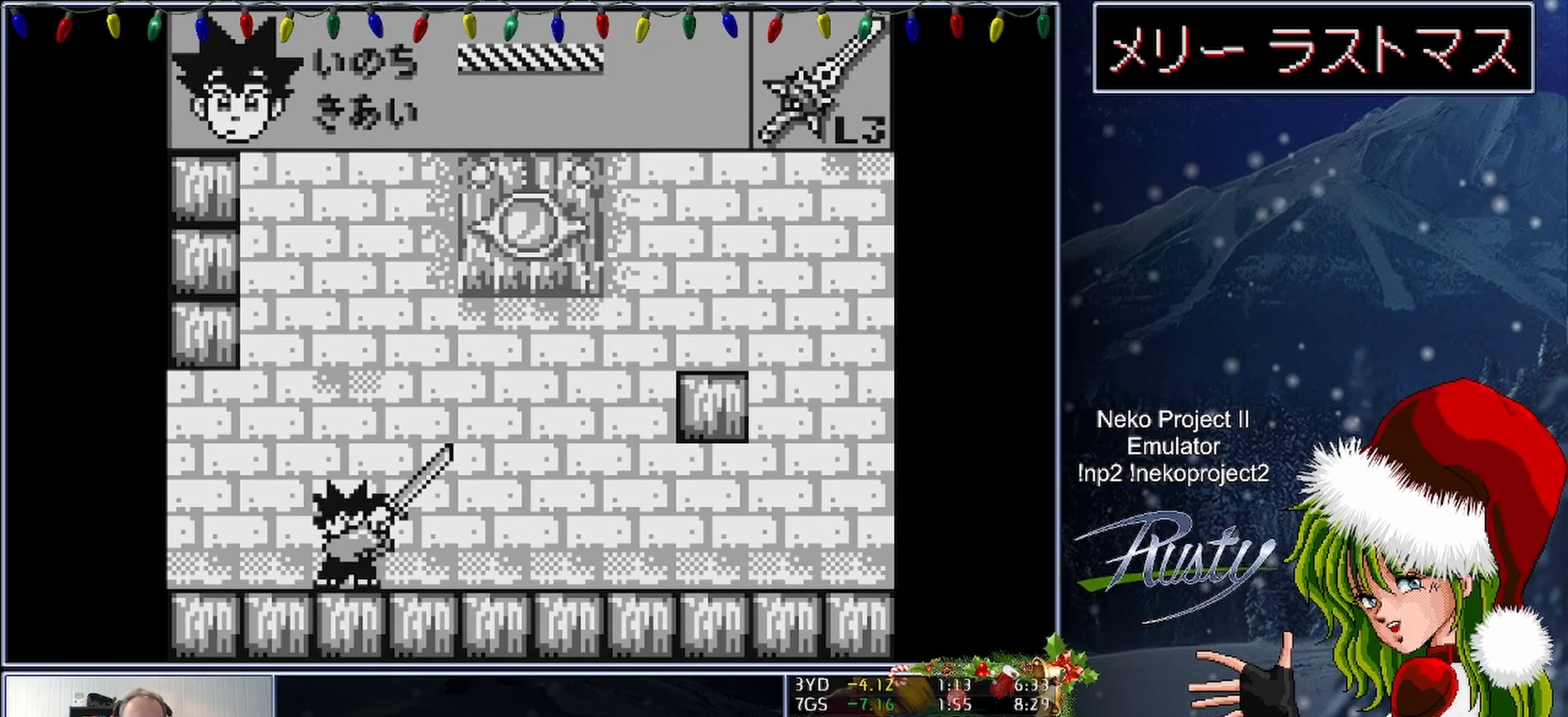
{"buttons": ["B"], "button_events": []}
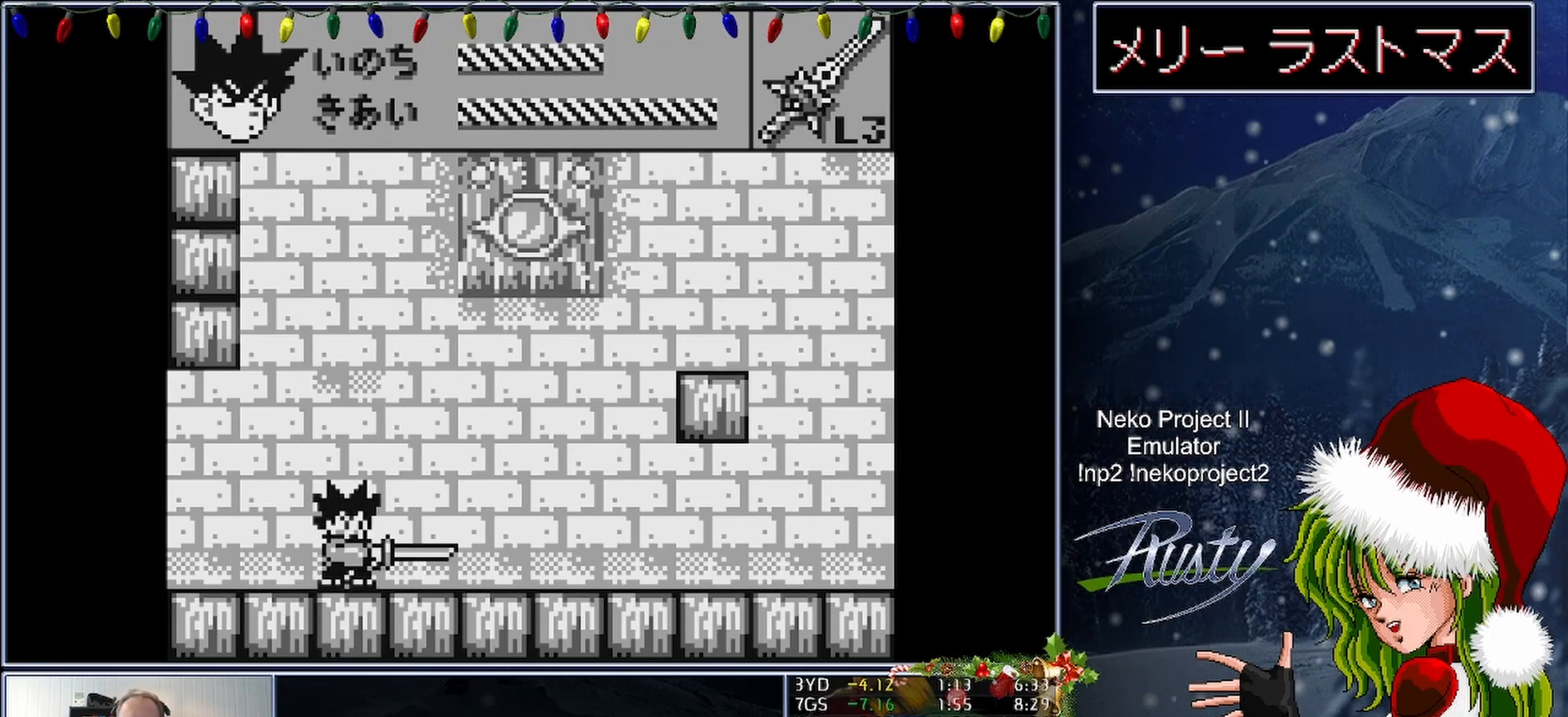
{"buttons": ["B"], "button_events": []}
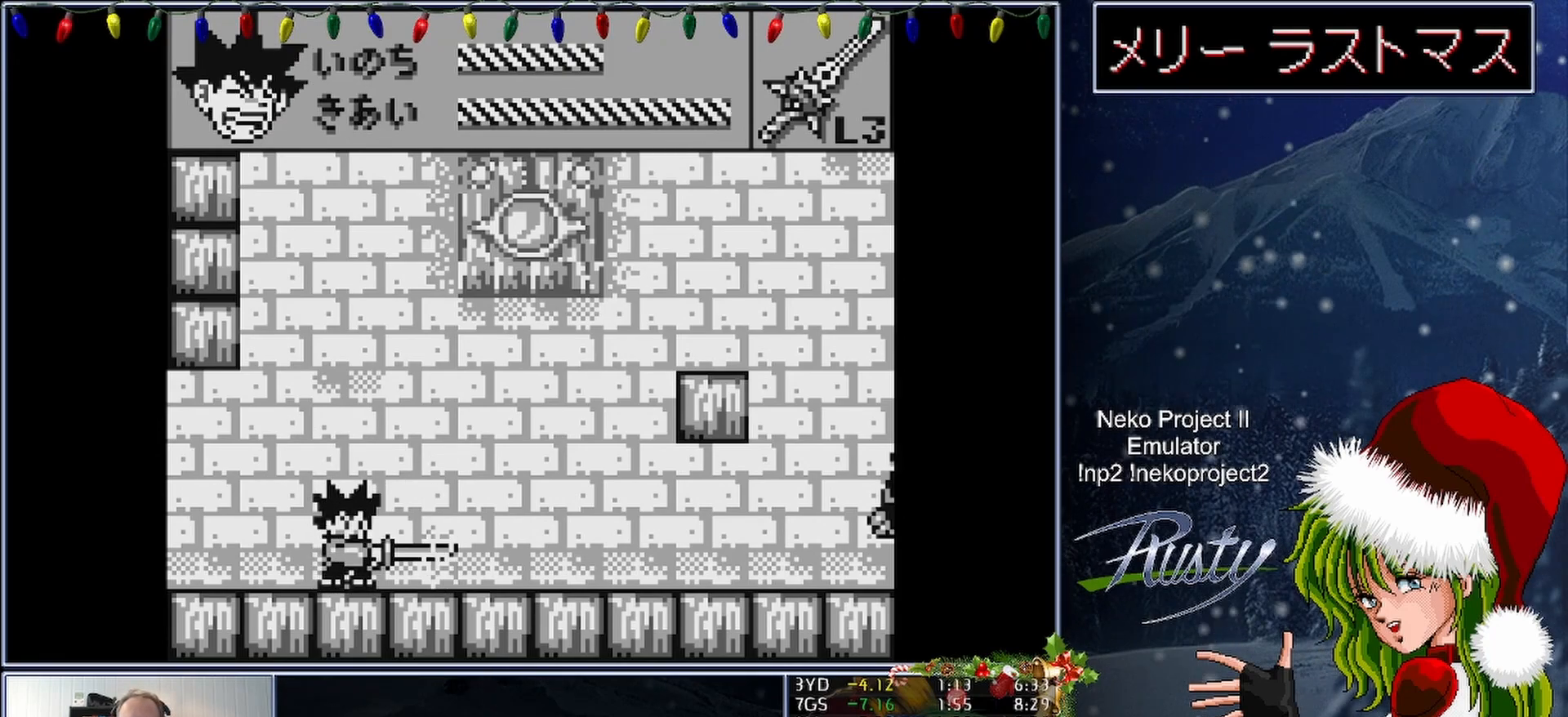
{"buttons": ["B"], "button_events": [[283, "B", "up"], [367, "B", "down"]]}
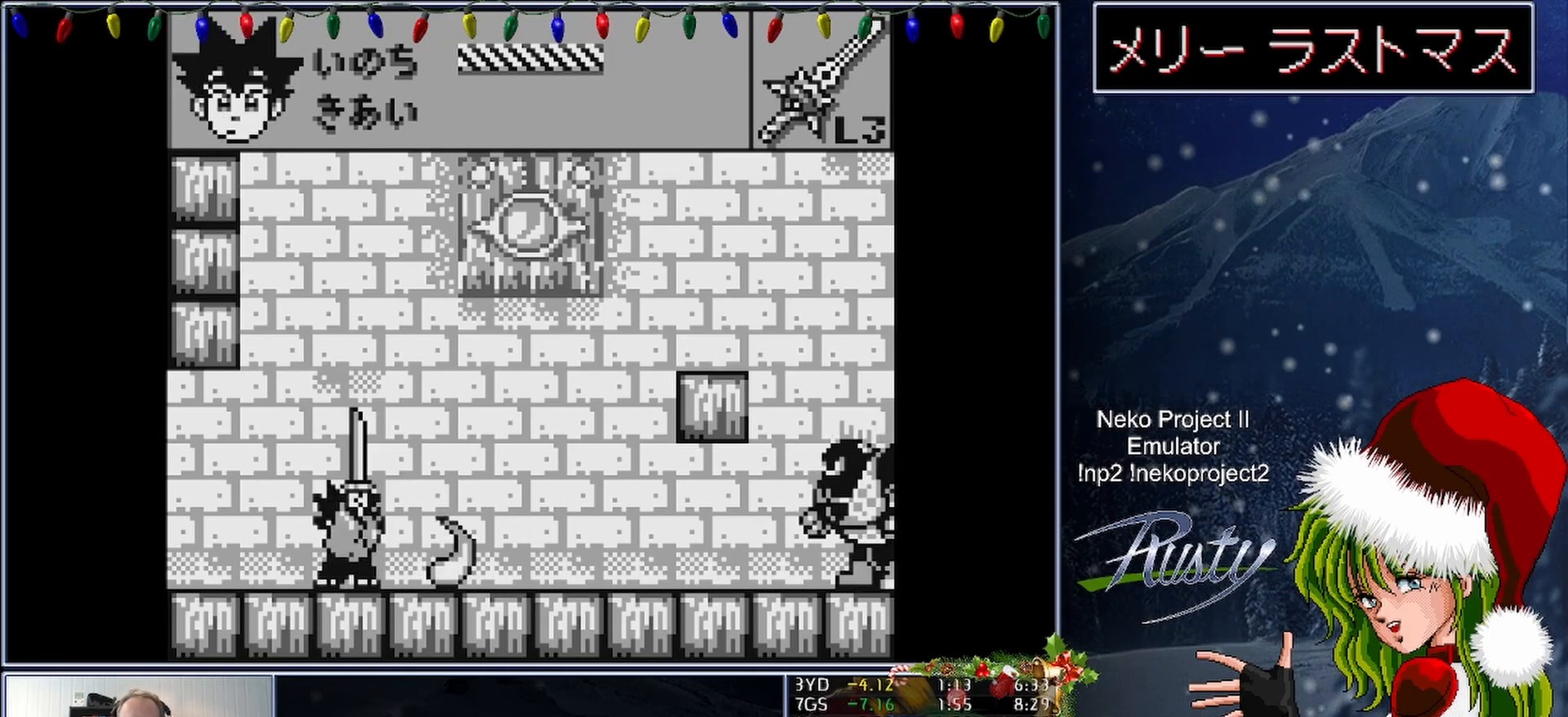
{"buttons": ["B"], "button_events": []}
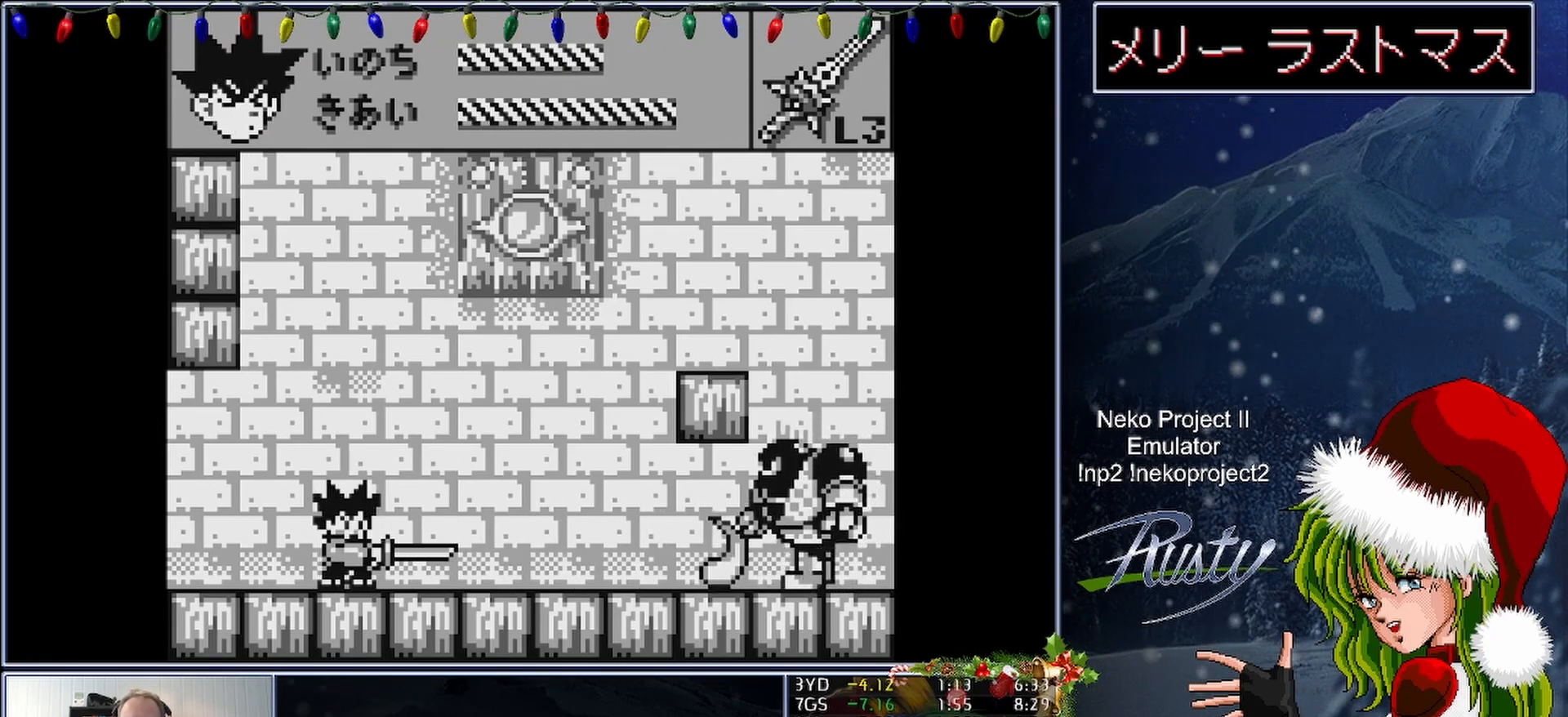
{"buttons": [], "button_events": [[450, "B", "up"]]}
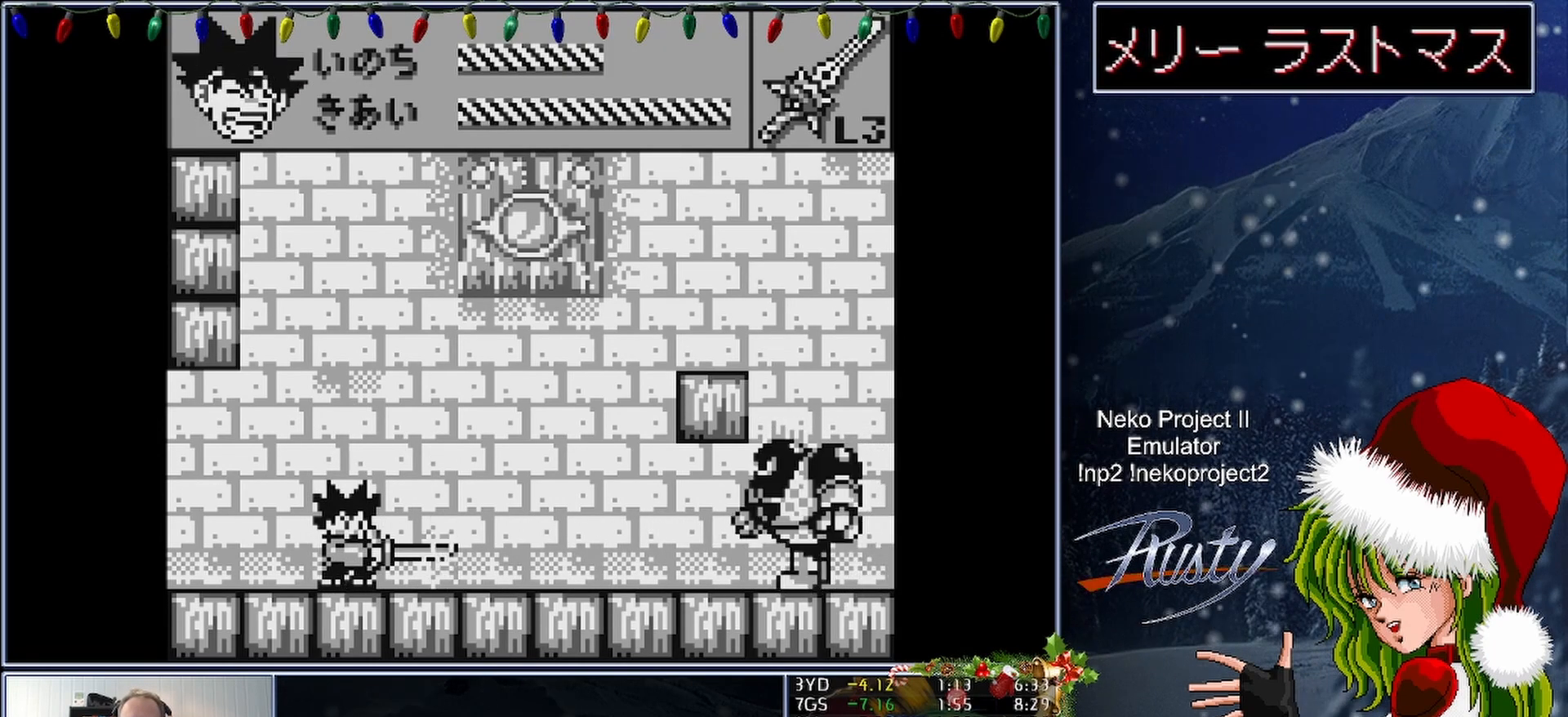
{"buttons": ["B"], "button_events": [[33, "B", "down"]]}
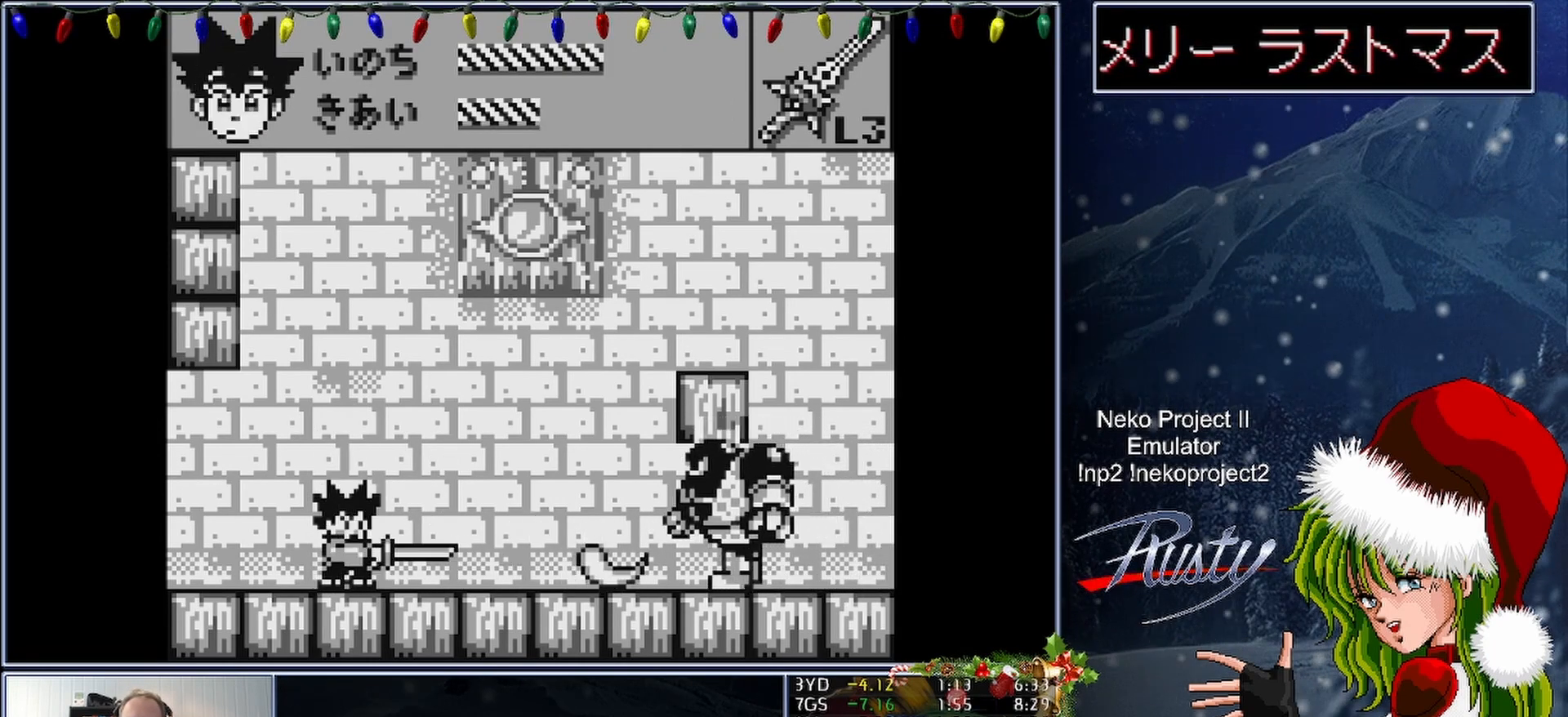
{"buttons": [], "button_events": [[483, "B", "up"]]}
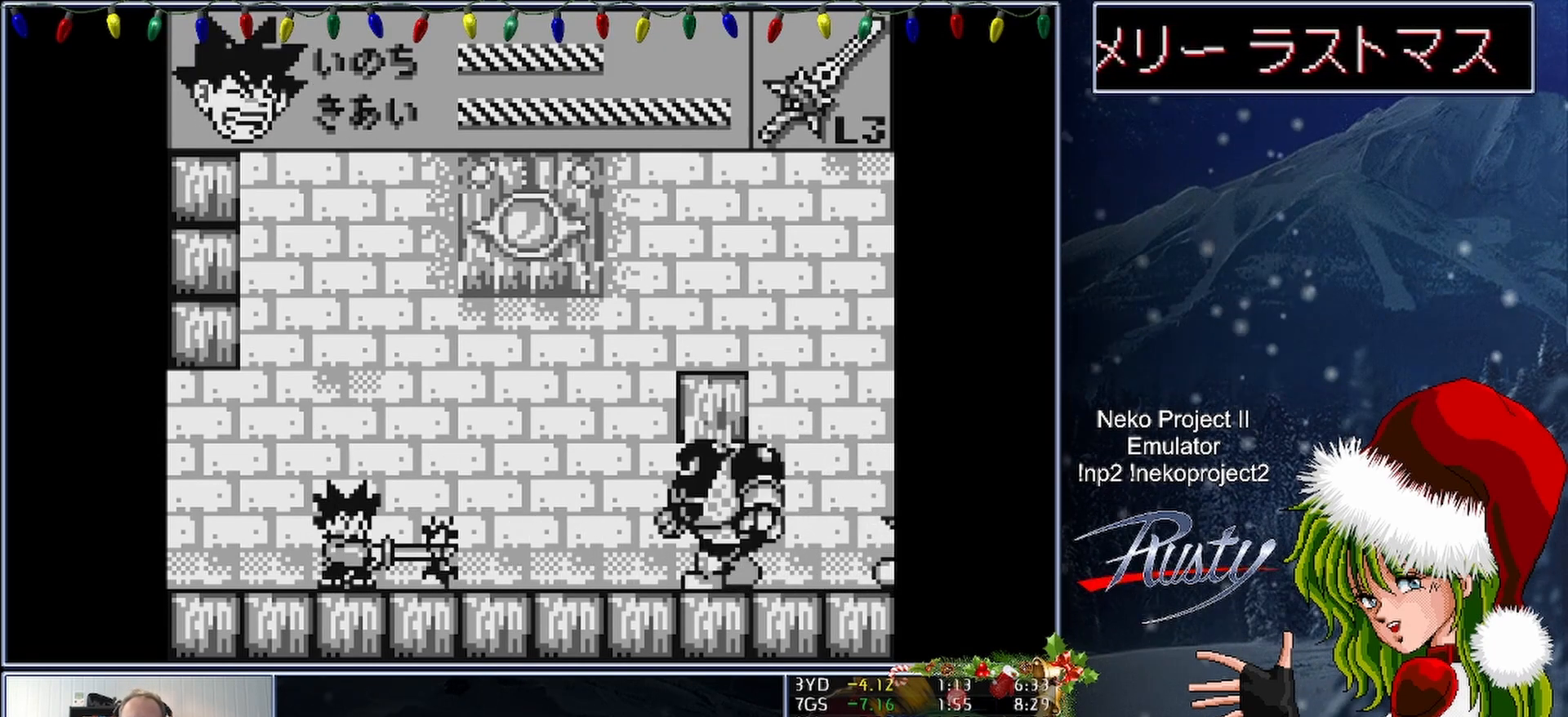
{"buttons": ["B"], "button_events": [[67, "B", "down"]]}
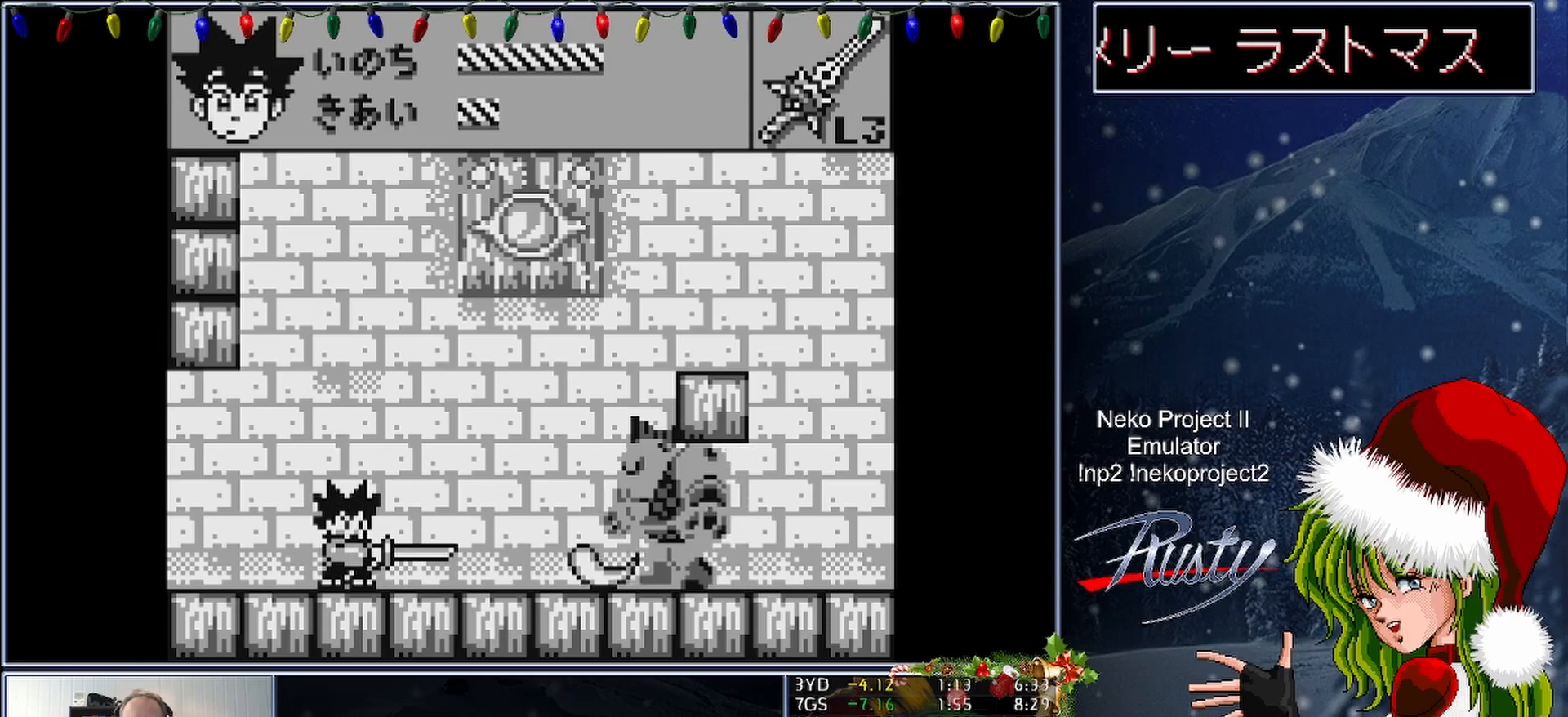
{"buttons": [], "button_events": [[467, "B", "up"]]}
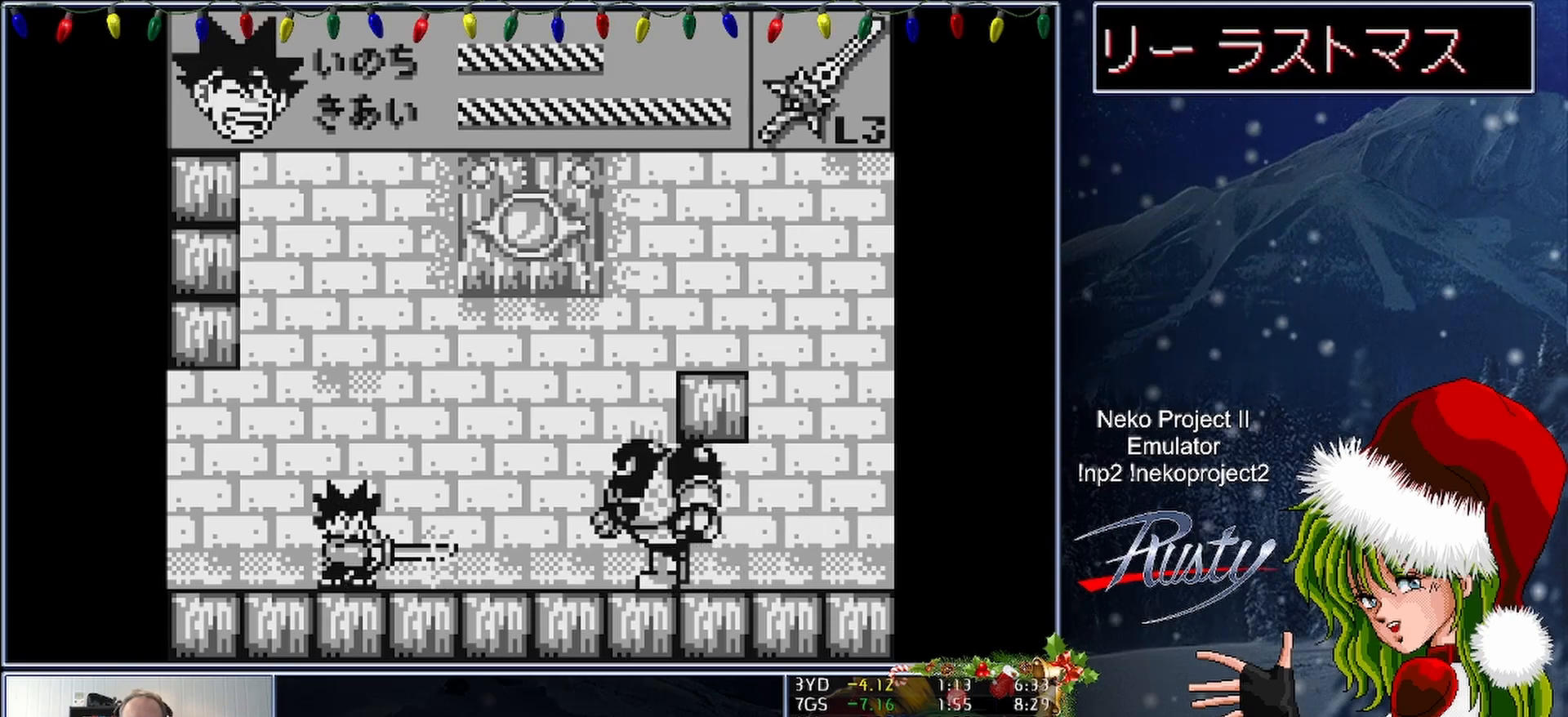
{"buttons": ["B"], "button_events": [[33, "B", "down"]]}
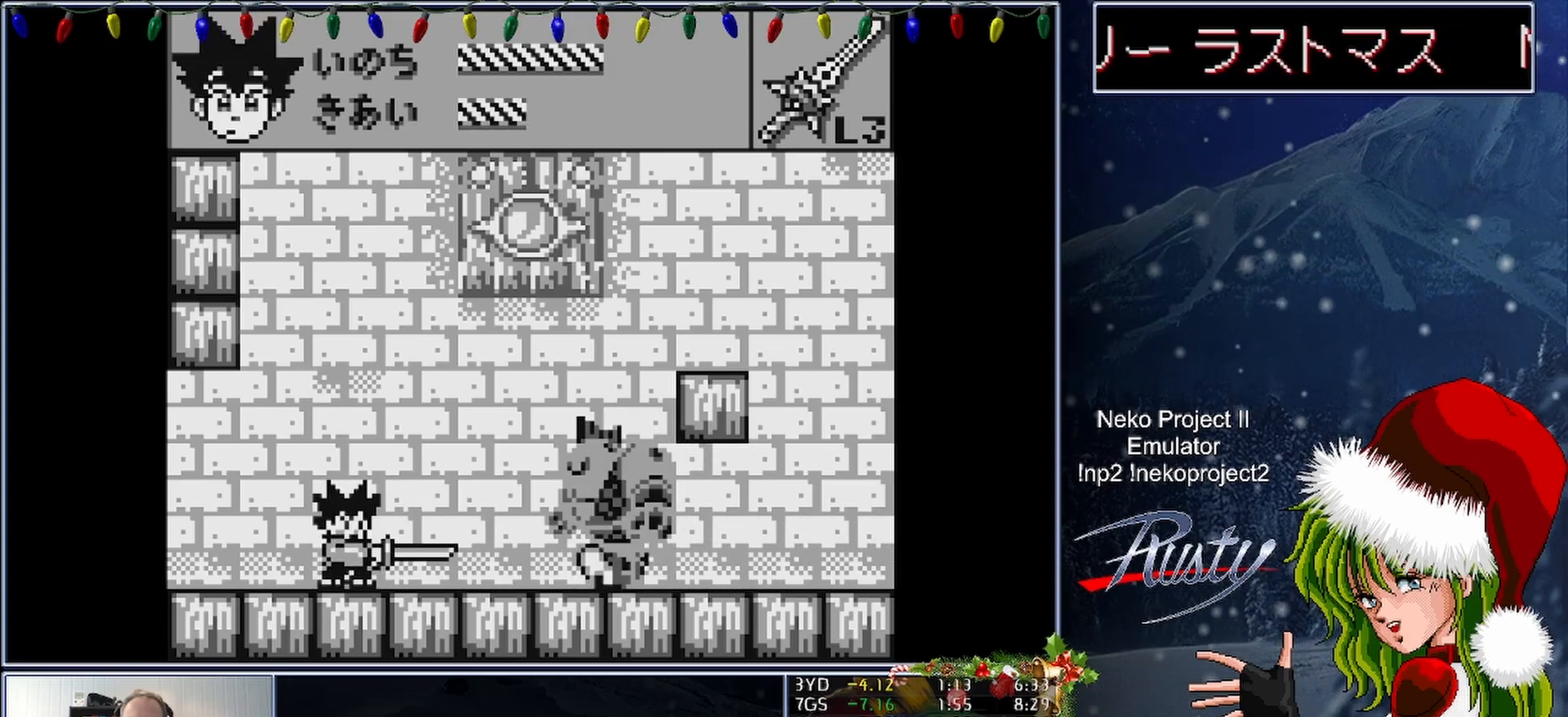
{"buttons": [], "button_events": [[433, "B", "up"]]}
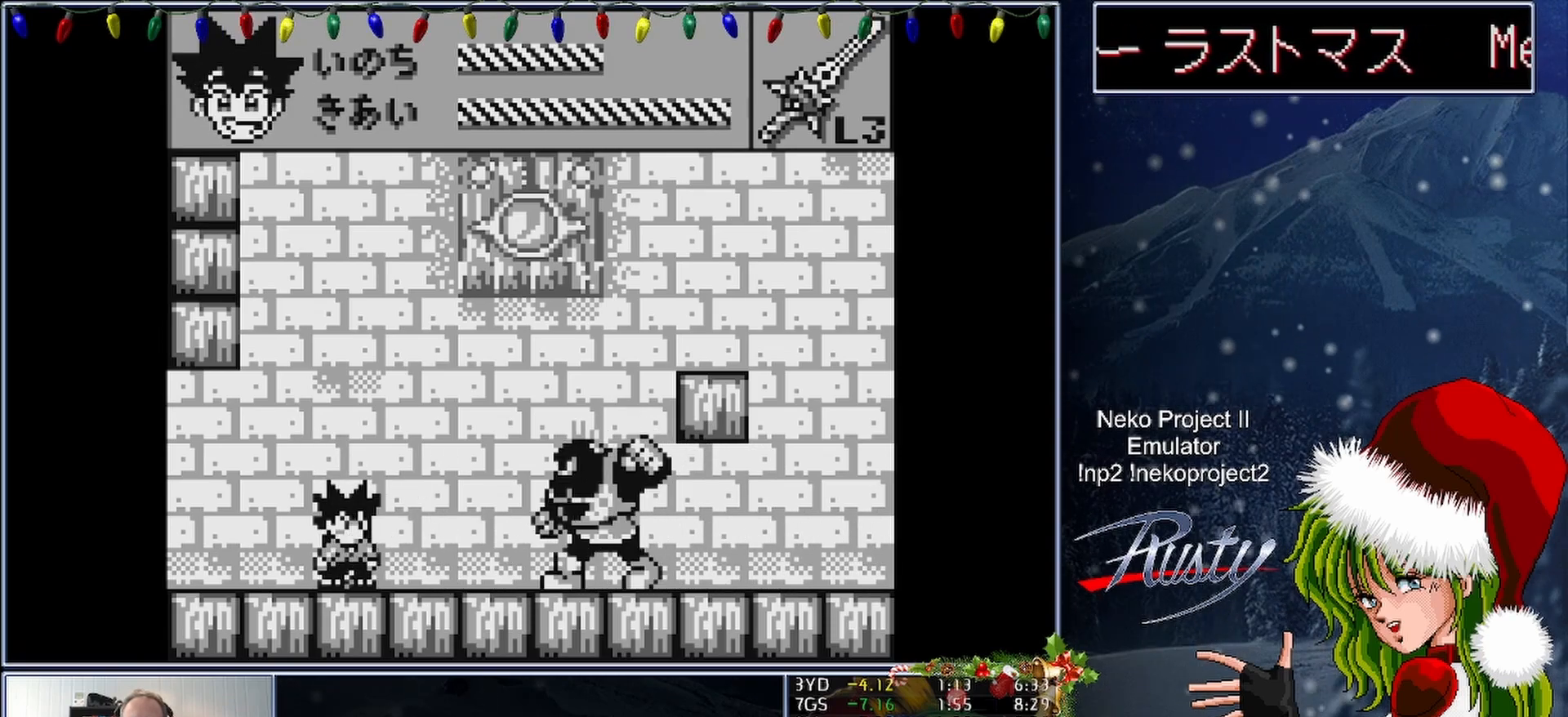
{"buttons": ["B"], "button_events": [[17, "B", "down"]]}
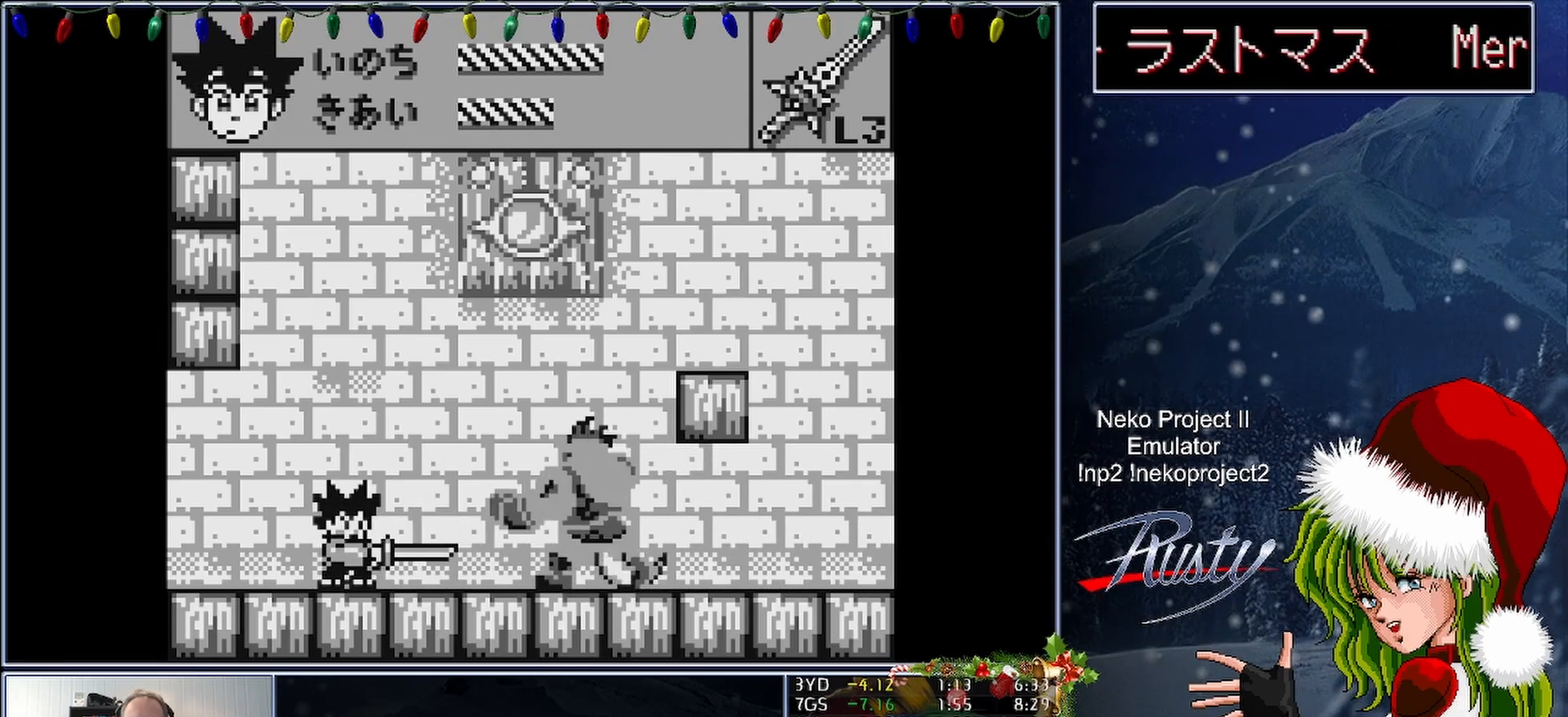
{"buttons": ["A", "DPAD_RIGHT"], "button_events": [[250, "B", "up"], [267, "A", "down"], [483, "DPAD_RIGHT", "down"]]}
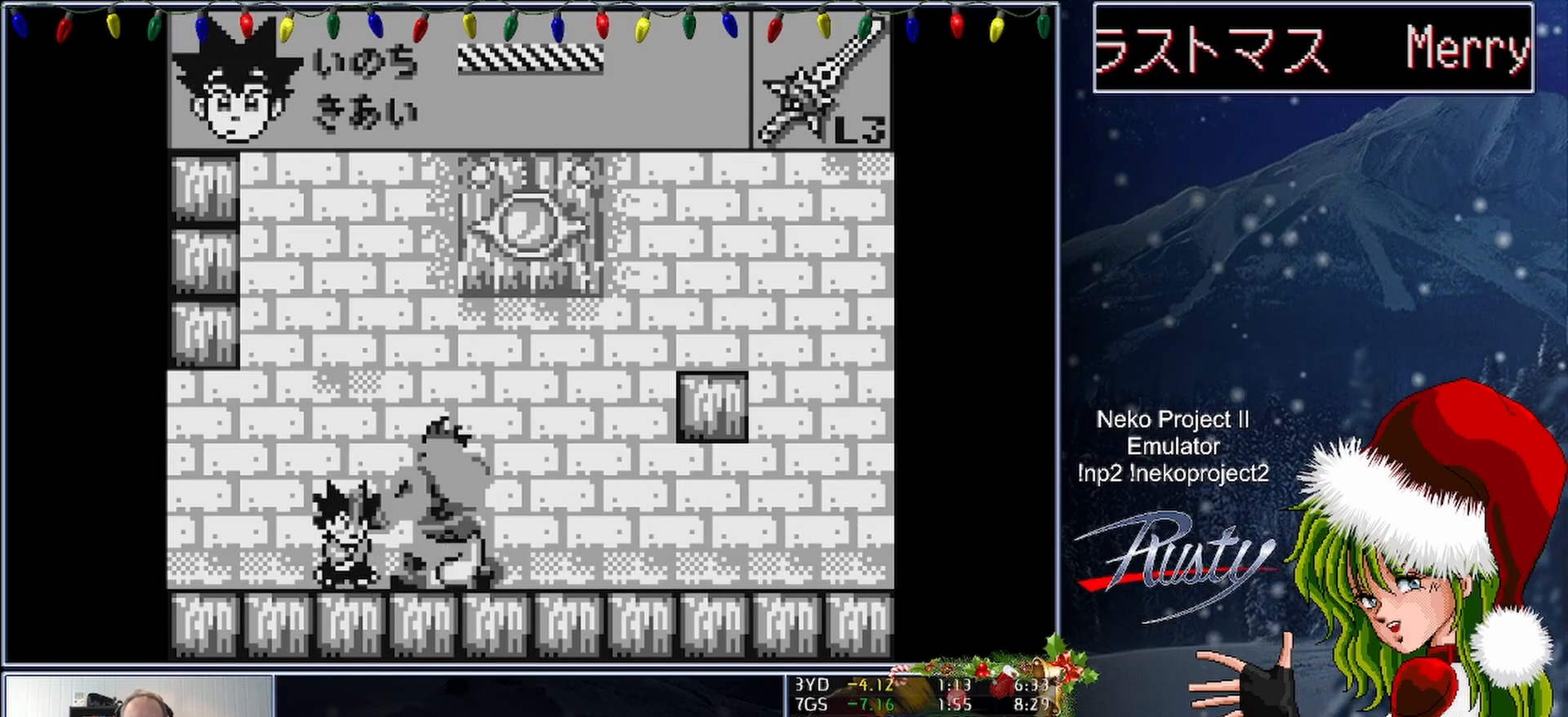
{"buttons": ["B", "DPAD_RIGHT"], "button_events": [[183, "A", "up"], [267, "DPAD_RIGHT", "up"], [333, "B", "down"], [400, "B", "up"], [483, "B", "down"], [500, "DPAD_RIGHT", "down"]]}
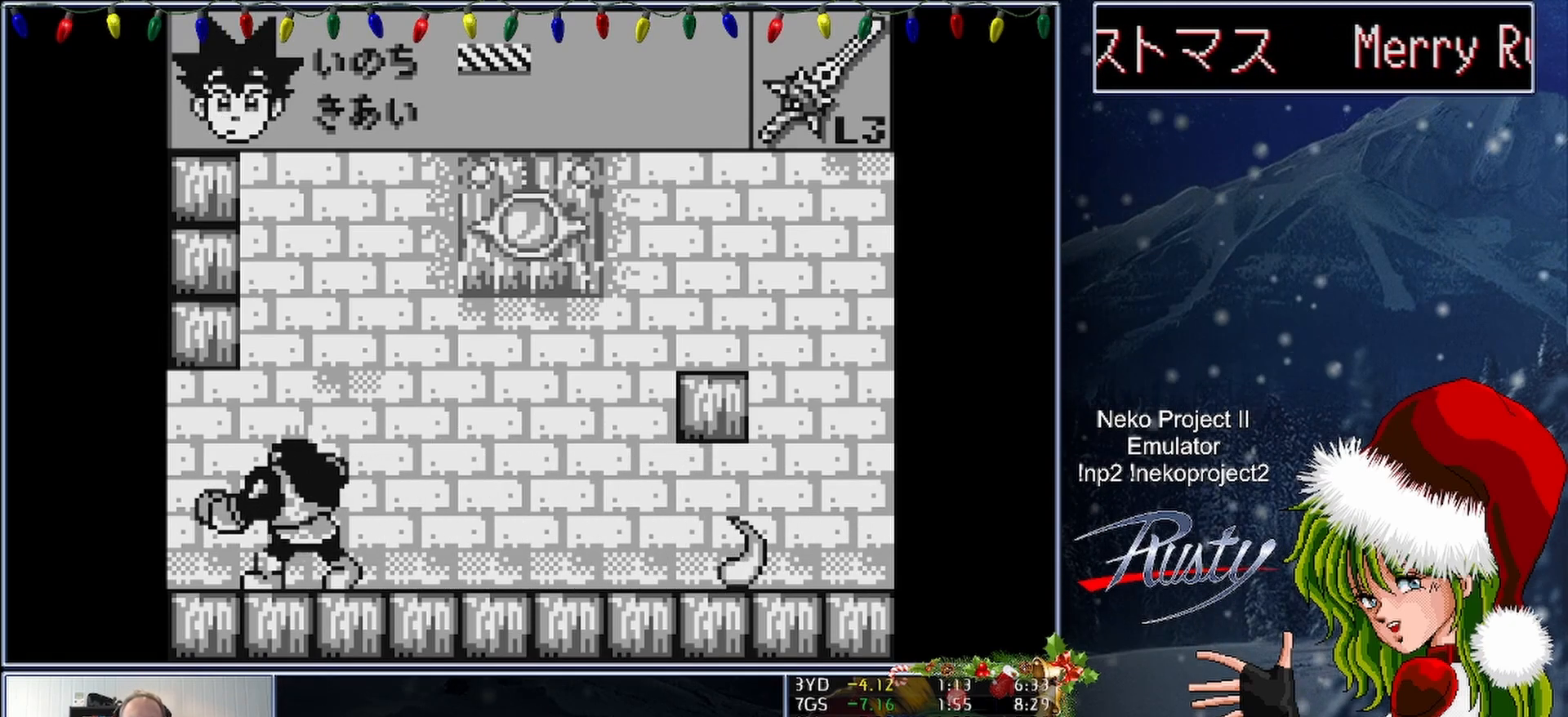
{"buttons": ["B"], "button_events": [[50, "B", "up"], [100, "B", "down"], [100, "DPAD_RIGHT", "up"], [167, "B", "up"], [233, "B", "down"], [283, "B", "up"], [350, "B", "down"], [417, "B", "up"], [483, "B", "down"]]}
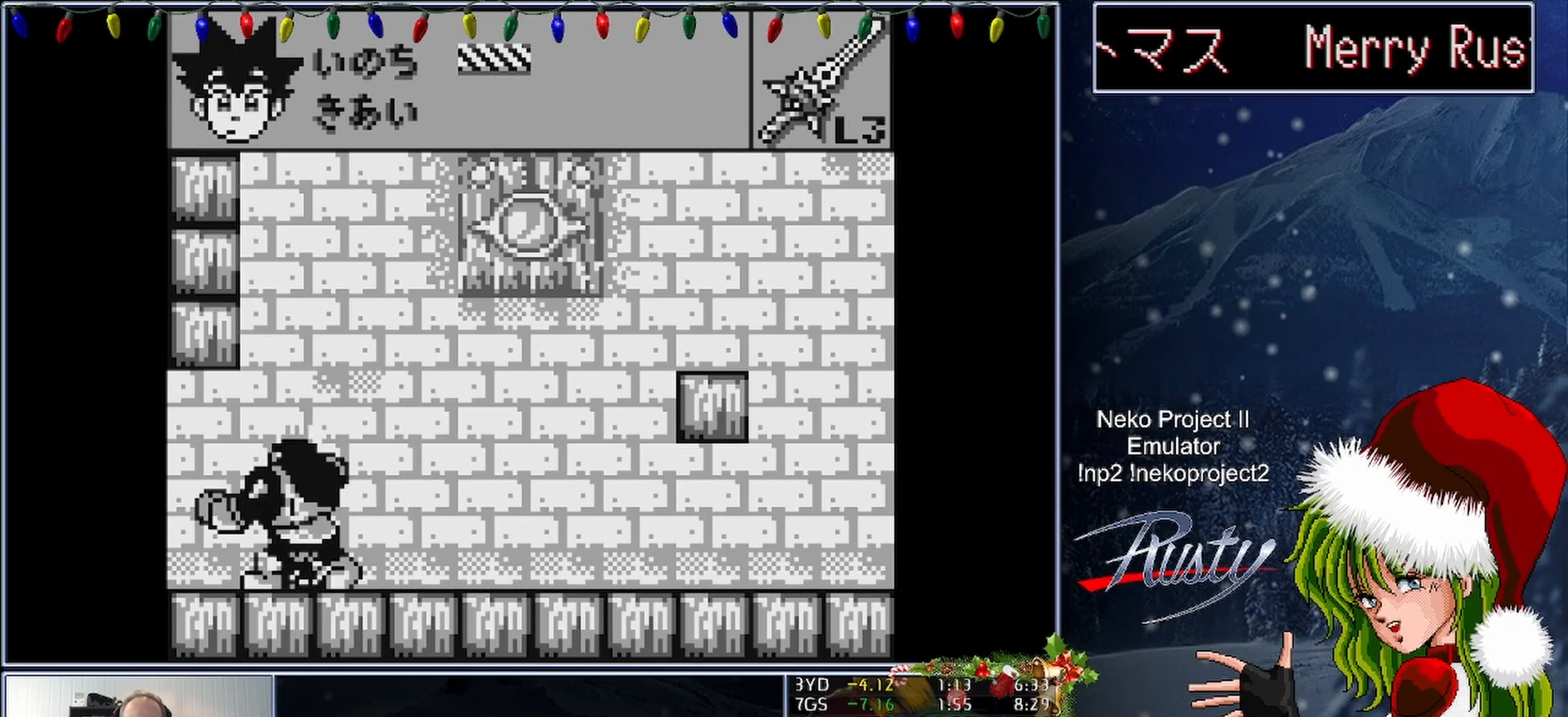
{"buttons": ["DPAD_RIGHT"], "button_events": [[33, "B", "up"], [250, "DPAD_RIGHT", "down"]]}